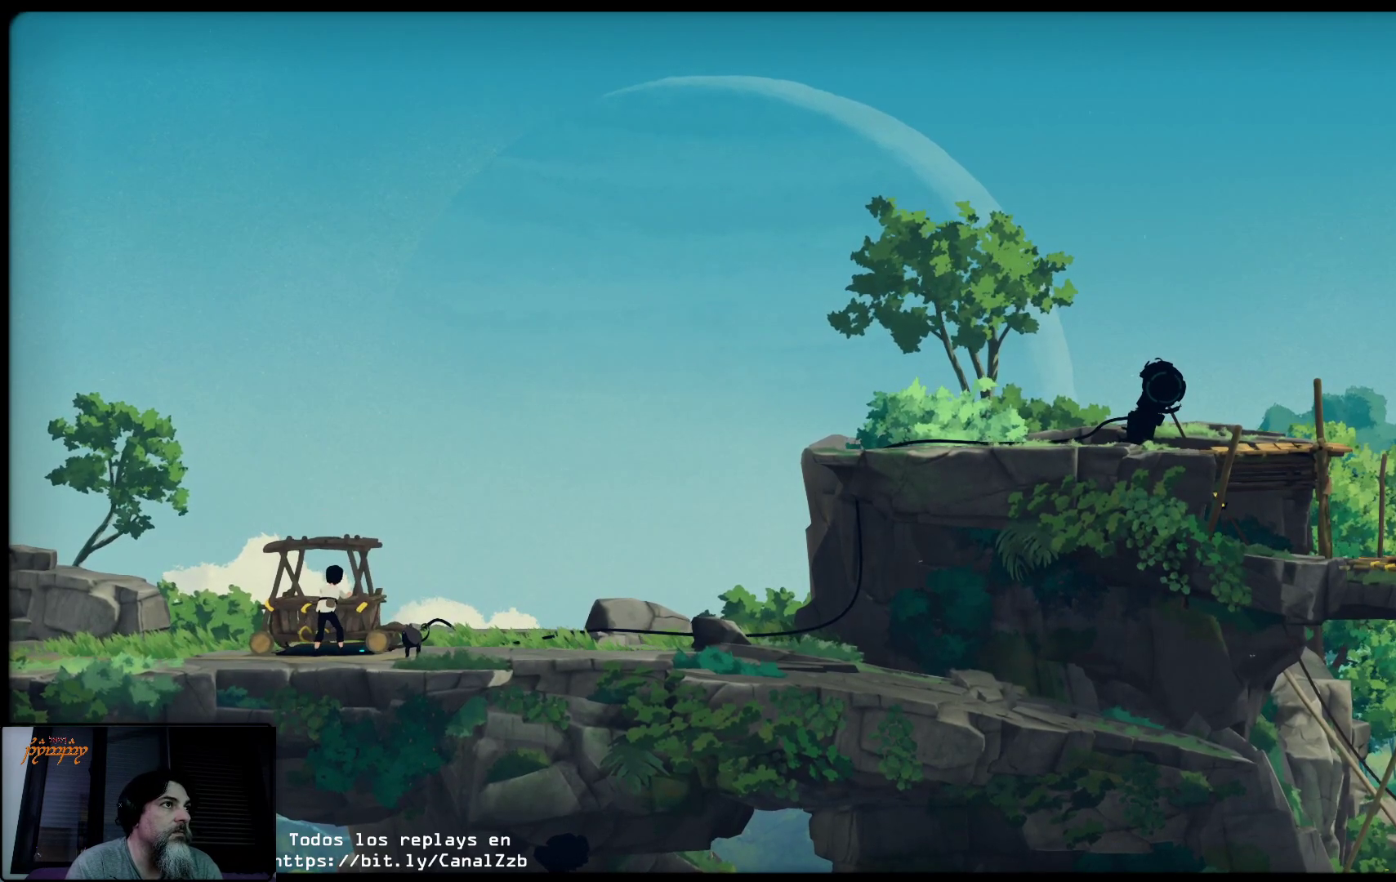
Gameplay with a controller (Xbox layout); each line is a JSON object with the inputs held at the frame after it. "events" lists button and stick changes between this image and that frame as [ms after this image, input, new state], when the widget could be followed in between.
{"buttons": ["X"], "left_stick": "center", "right_stick": "center", "events": [[367, "left_stick", "center"]]}
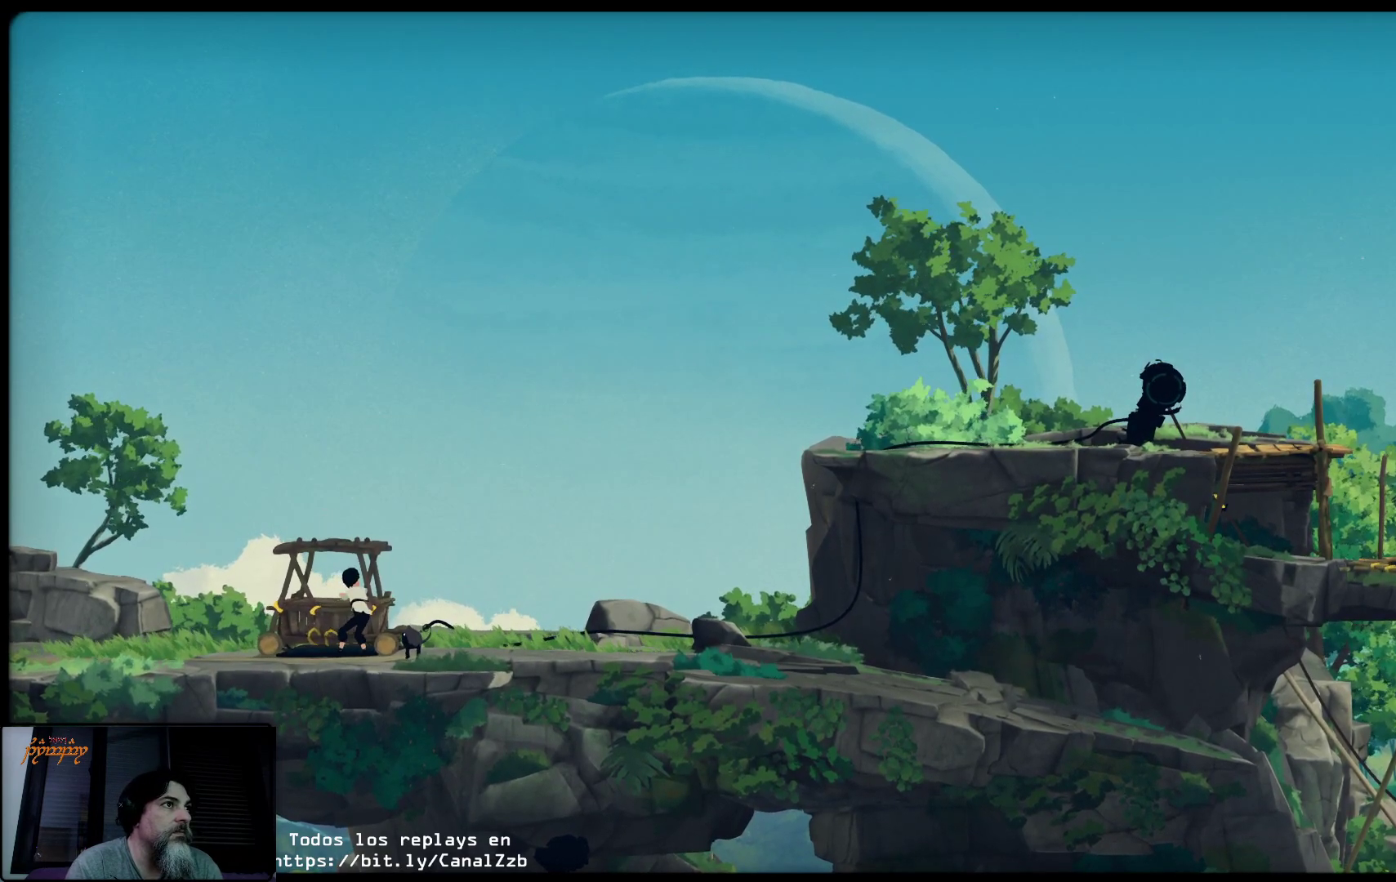
{"buttons": ["X"], "left_stick": "right", "right_stick": "center", "events": [[433, "left_stick", "right"]]}
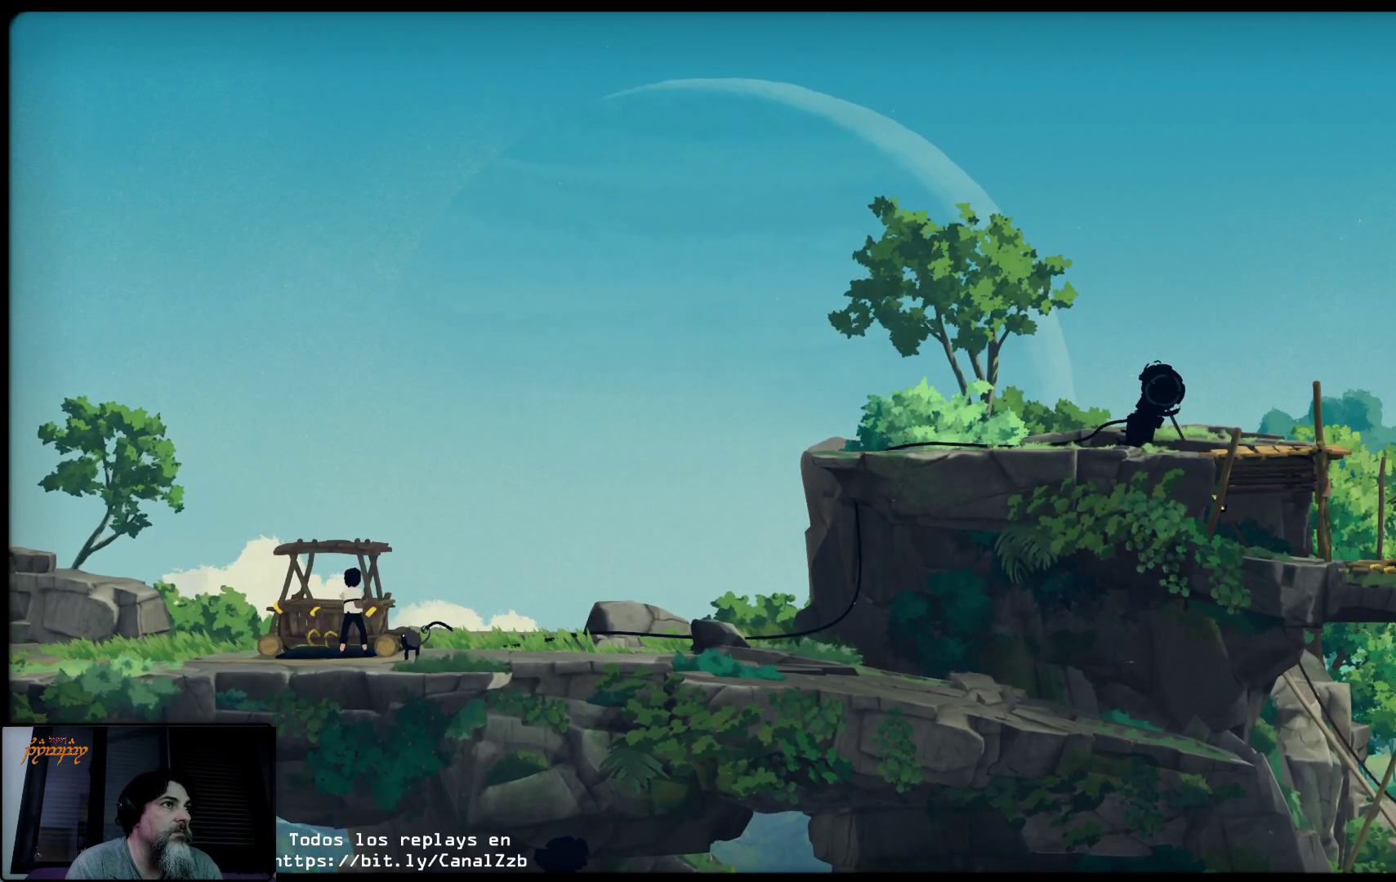
{"buttons": ["X"], "left_stick": "center", "right_stick": "center", "events": [[500, "left_stick", "center"]]}
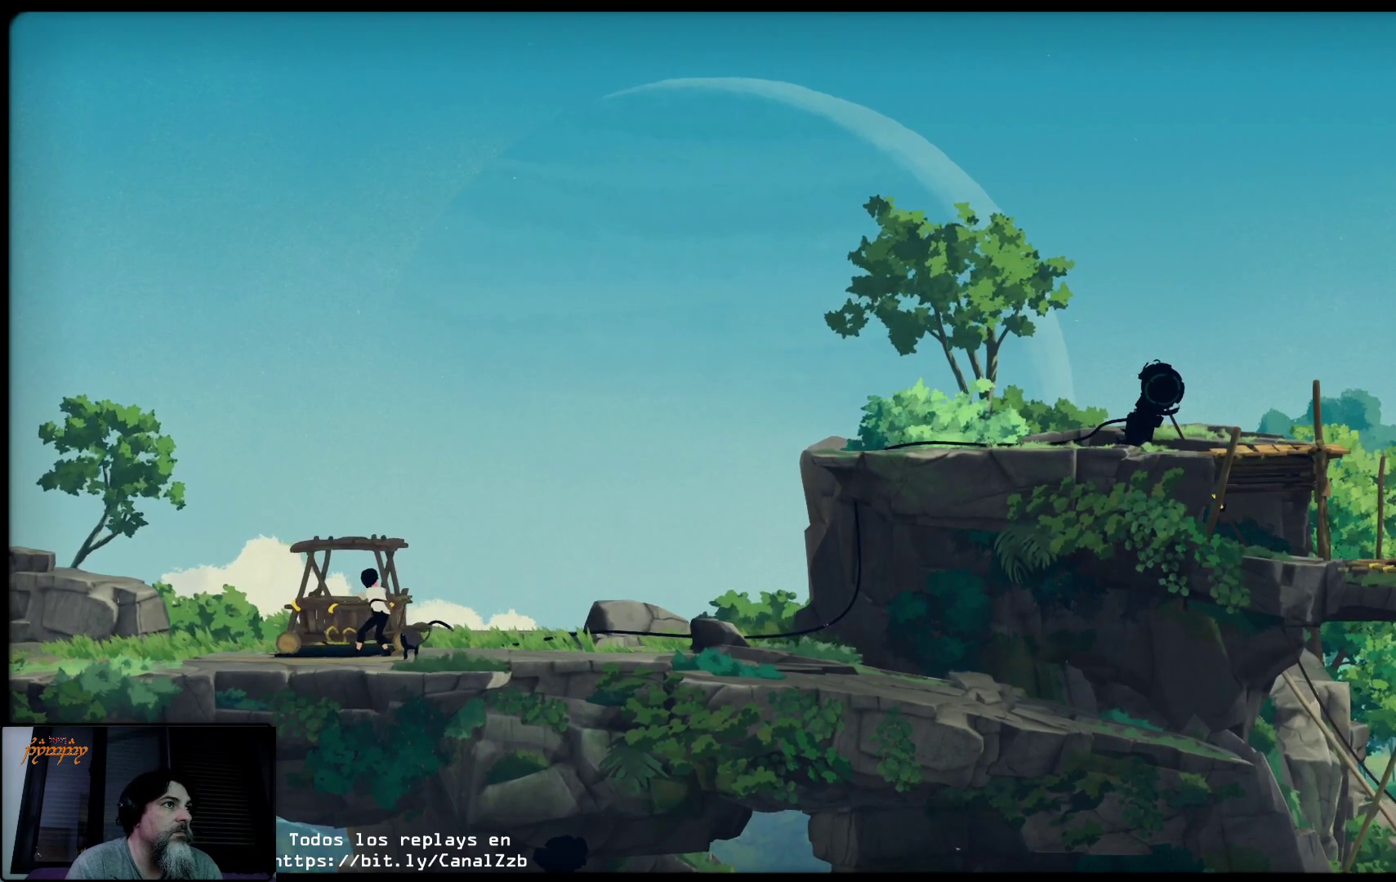
{"buttons": ["X"], "left_stick": "center", "right_stick": "center", "events": []}
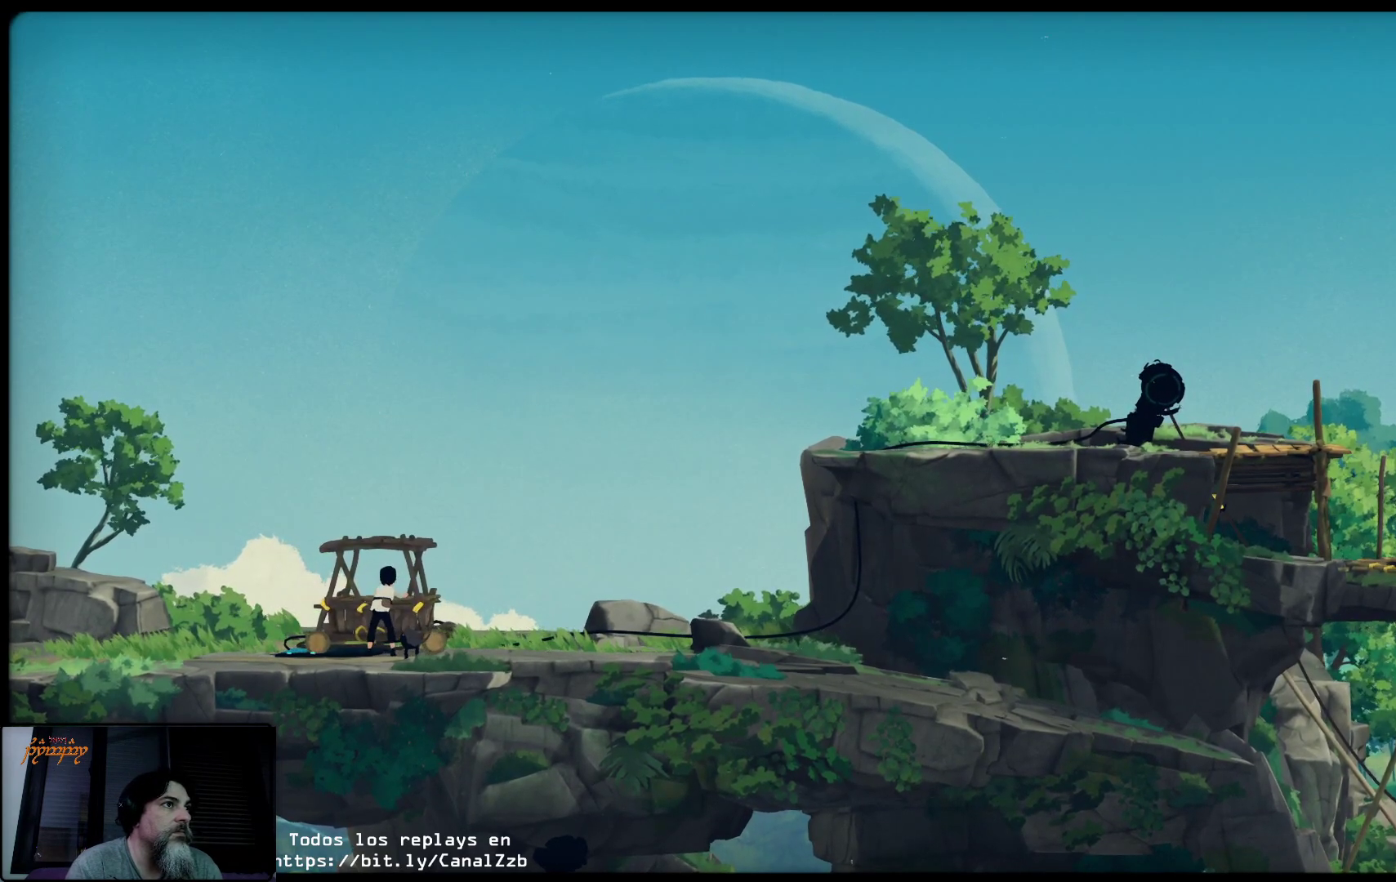
{"buttons": ["X"], "left_stick": "center", "right_stick": "center", "events": []}
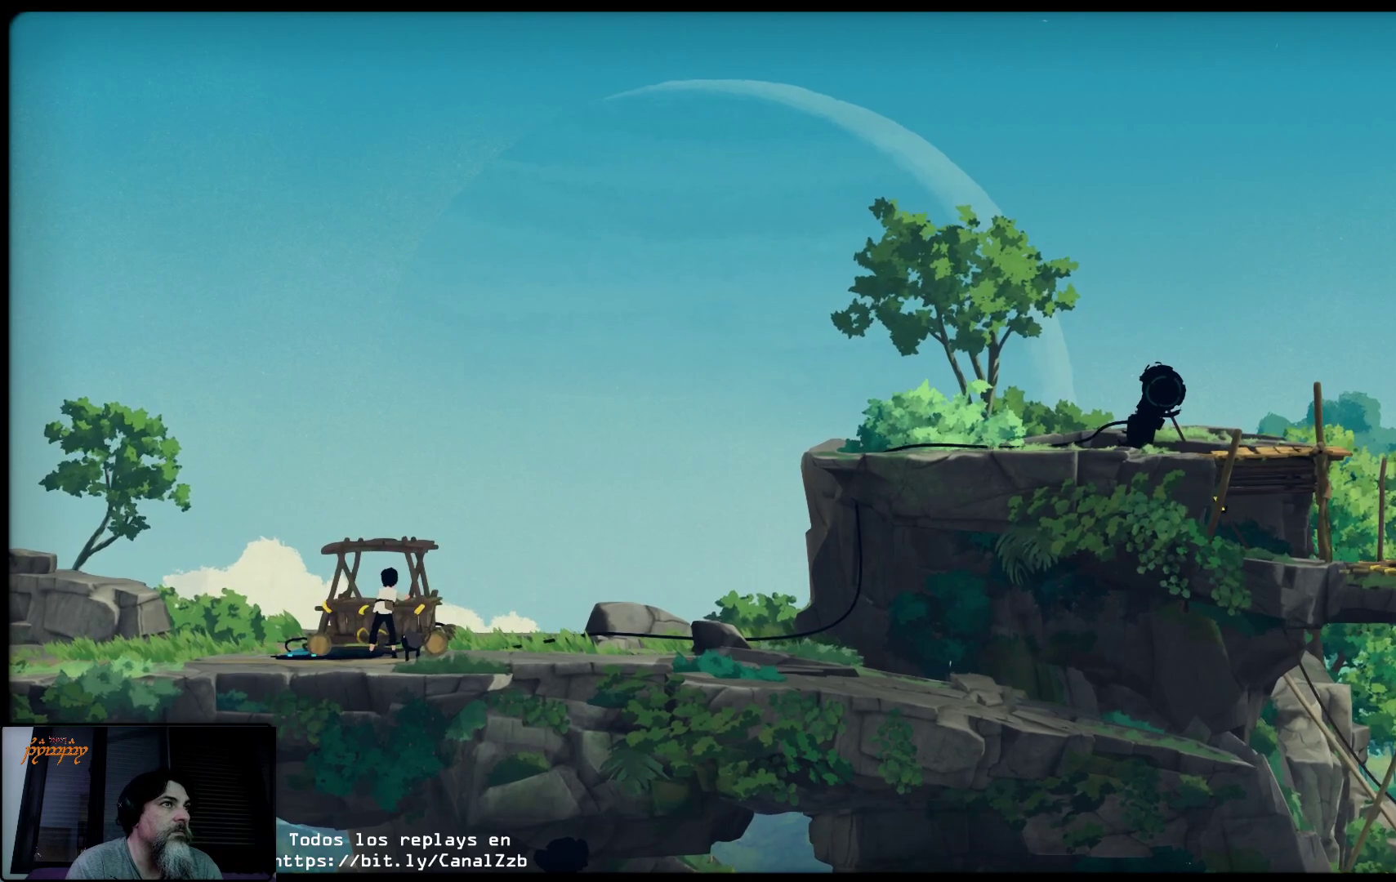
{"buttons": ["X"], "left_stick": "center", "right_stick": "center", "events": []}
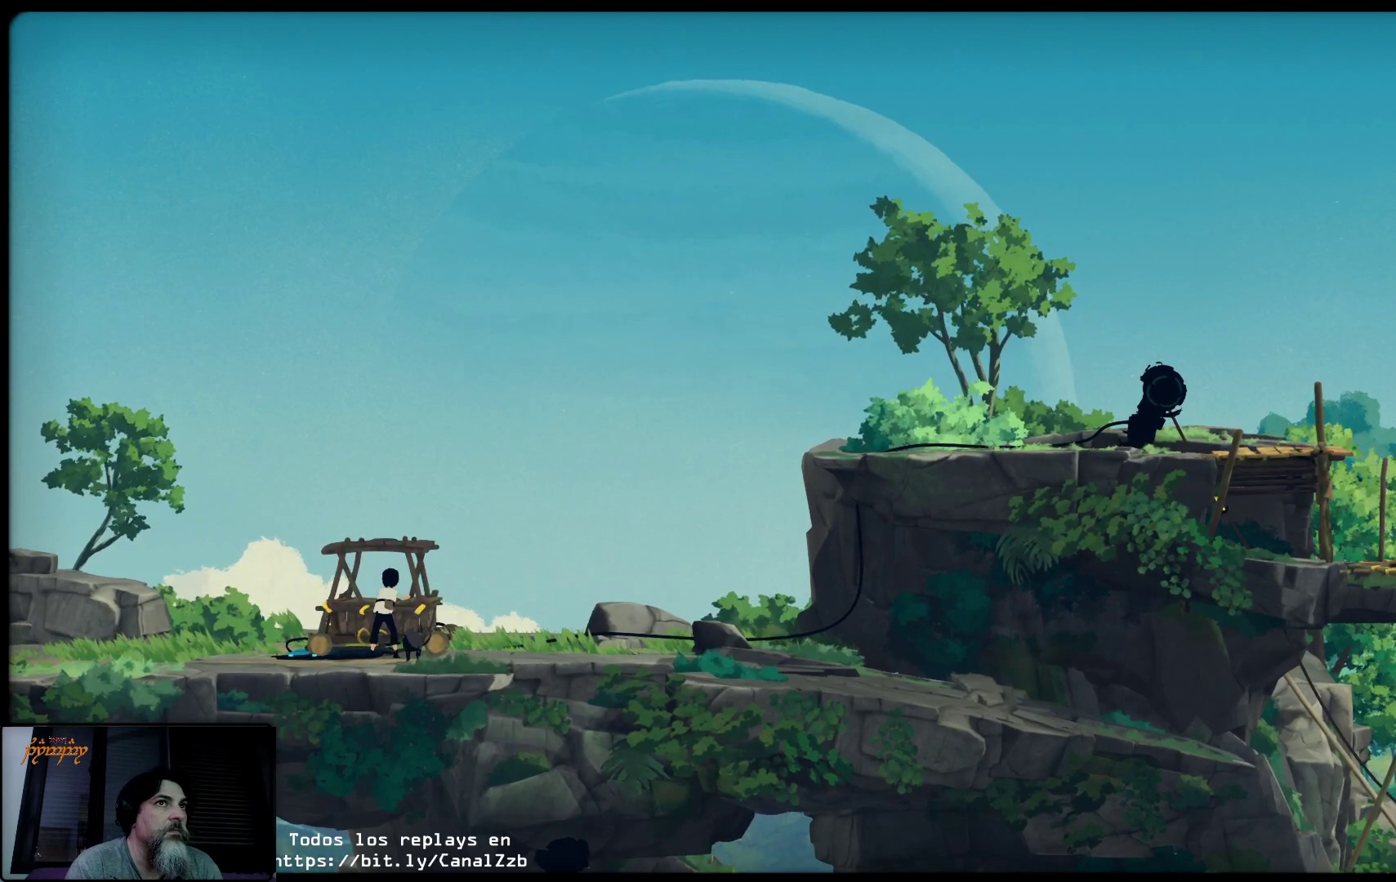
{"buttons": ["X"], "left_stick": "right", "right_stick": "center", "events": [[217, "left_stick", "right"]]}
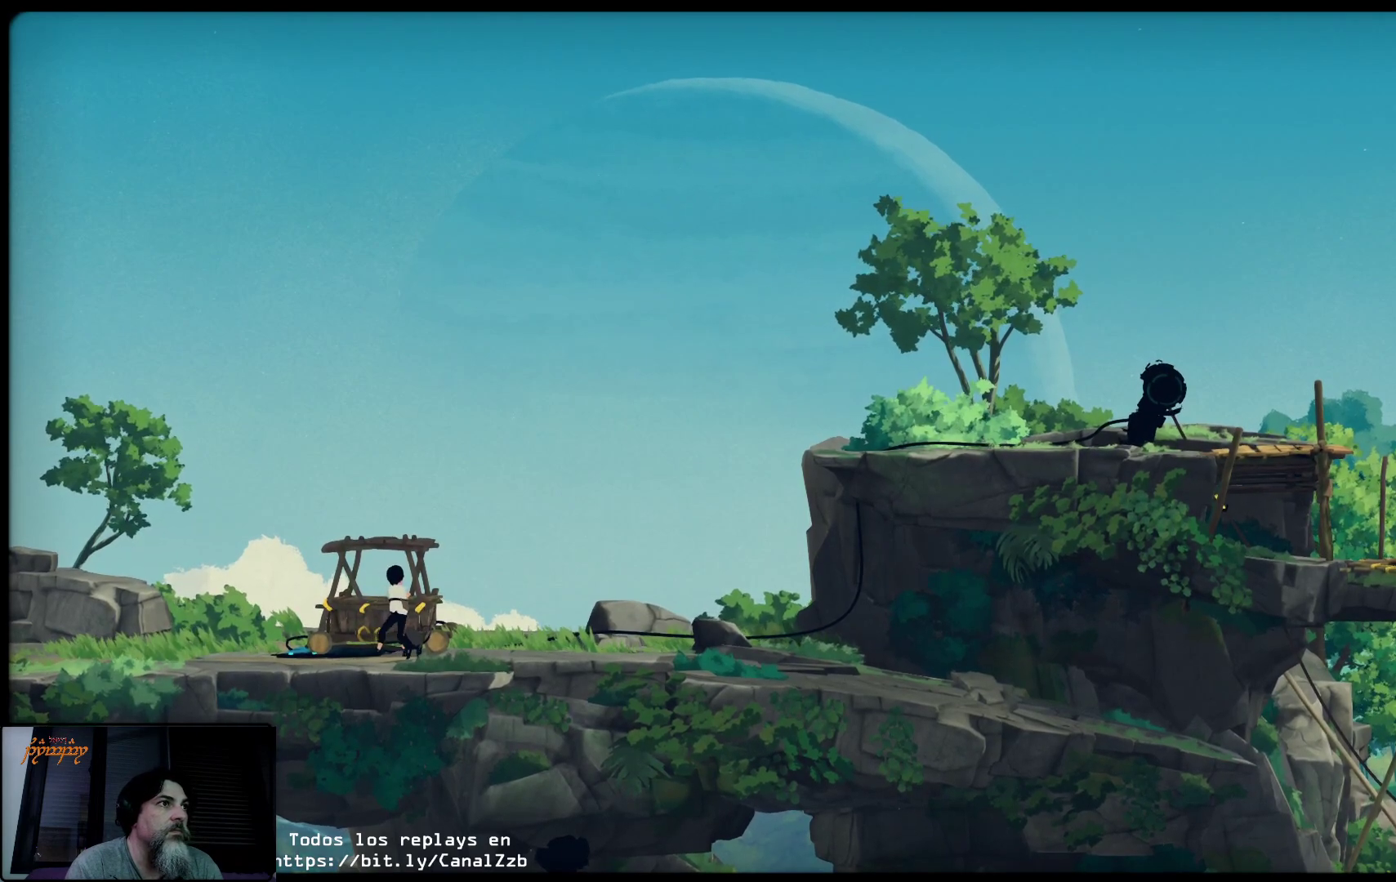
{"buttons": ["X"], "left_stick": "center", "right_stick": "center", "events": [[117, "left_stick", "center"]]}
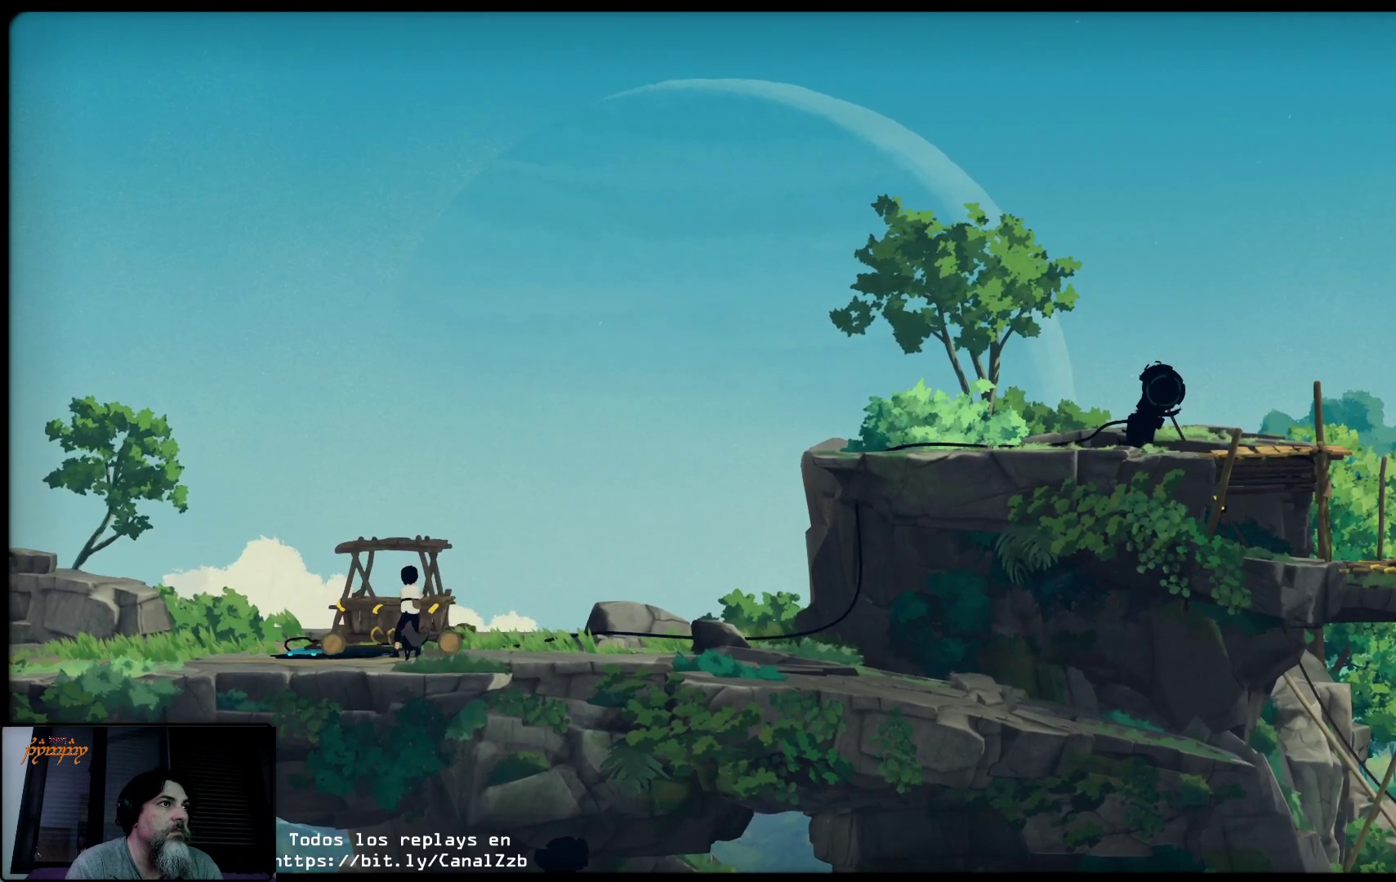
{"buttons": ["X"], "left_stick": "center", "right_stick": "center", "events": []}
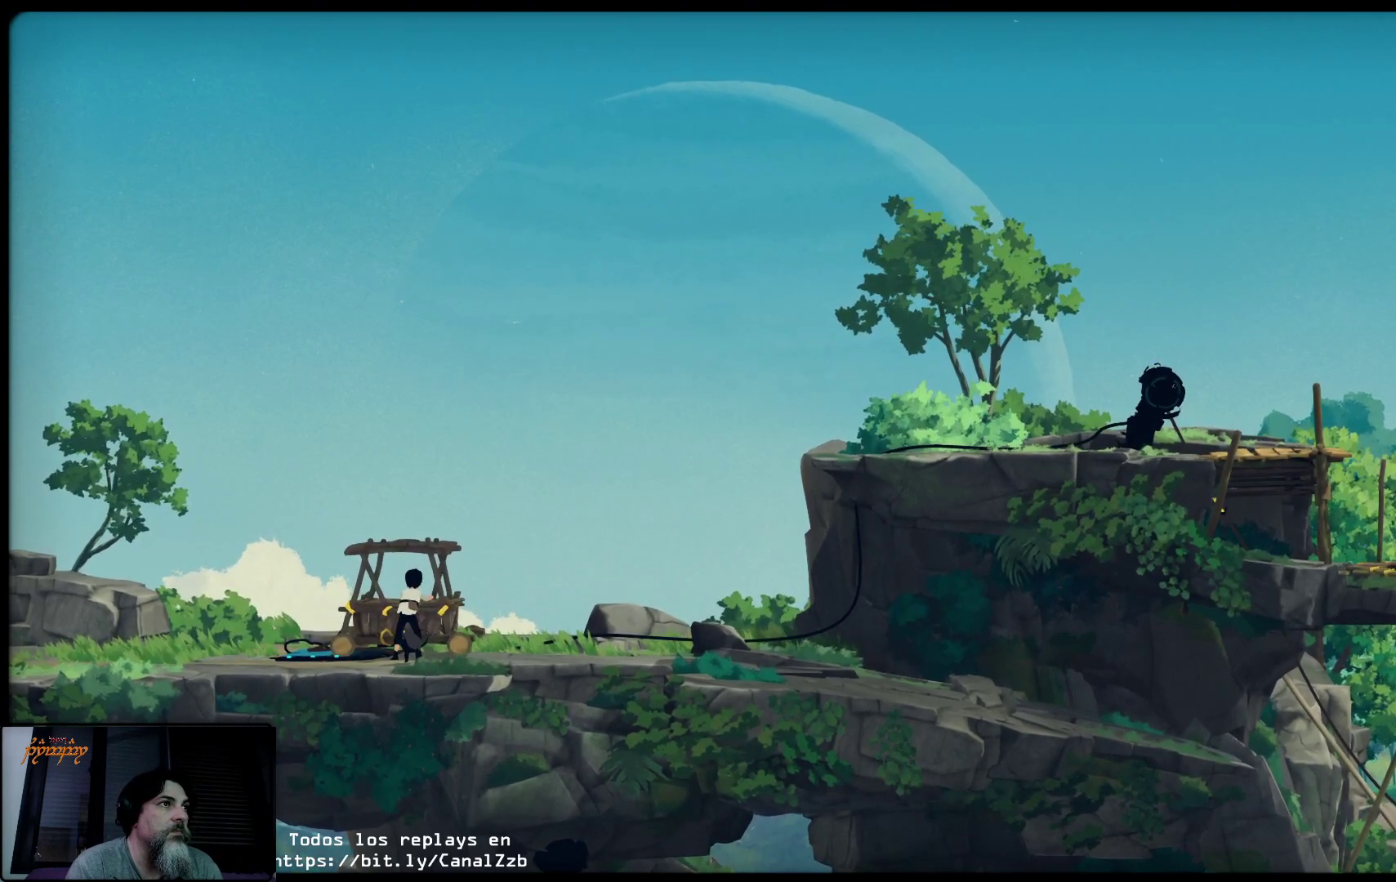
{"buttons": ["X"], "left_stick": "center", "right_stick": "center", "events": []}
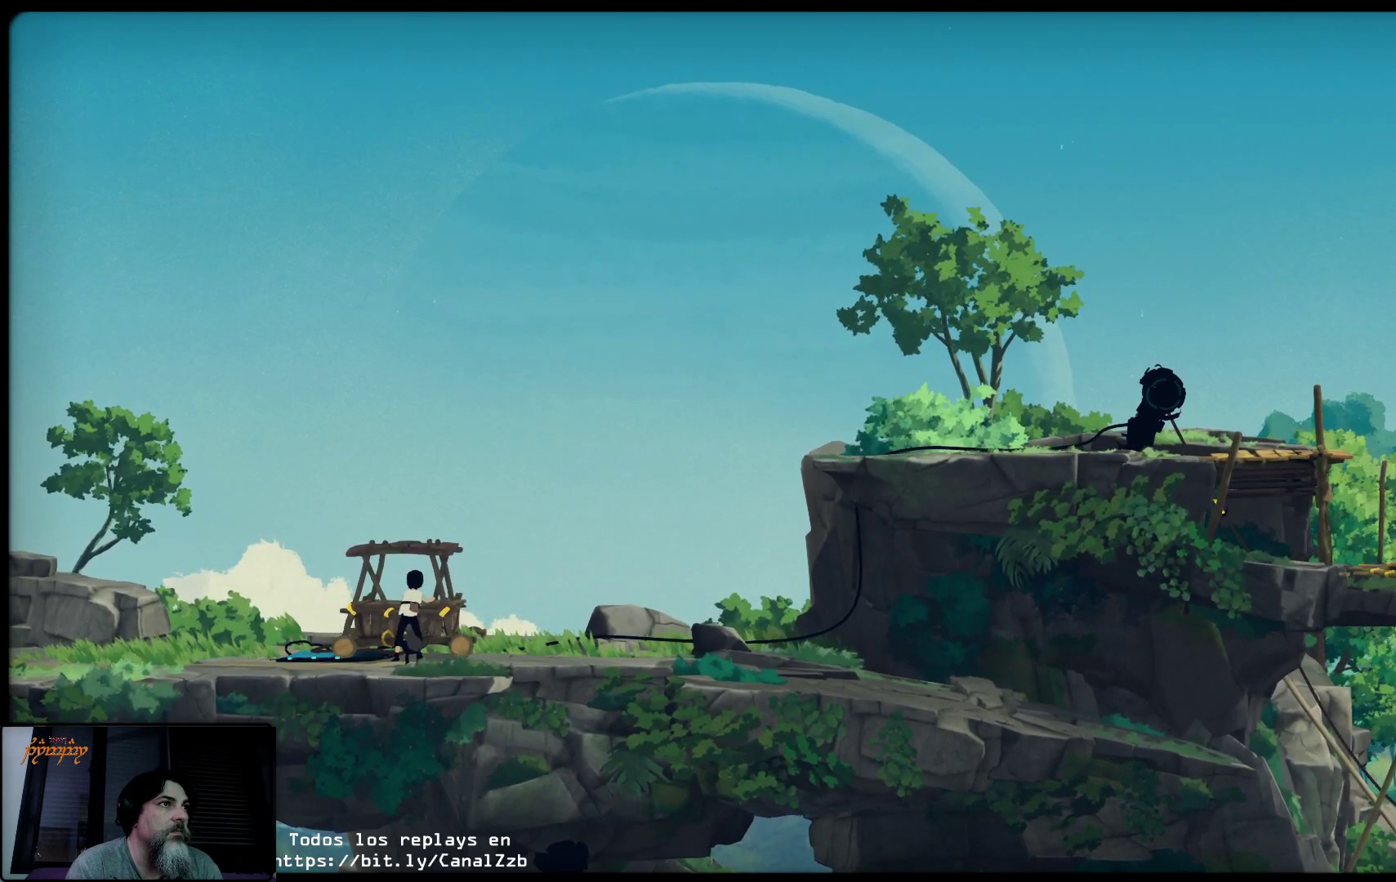
{"buttons": ["X"], "left_stick": "right", "right_stick": "center", "events": [[183, "left_stick", "right"]]}
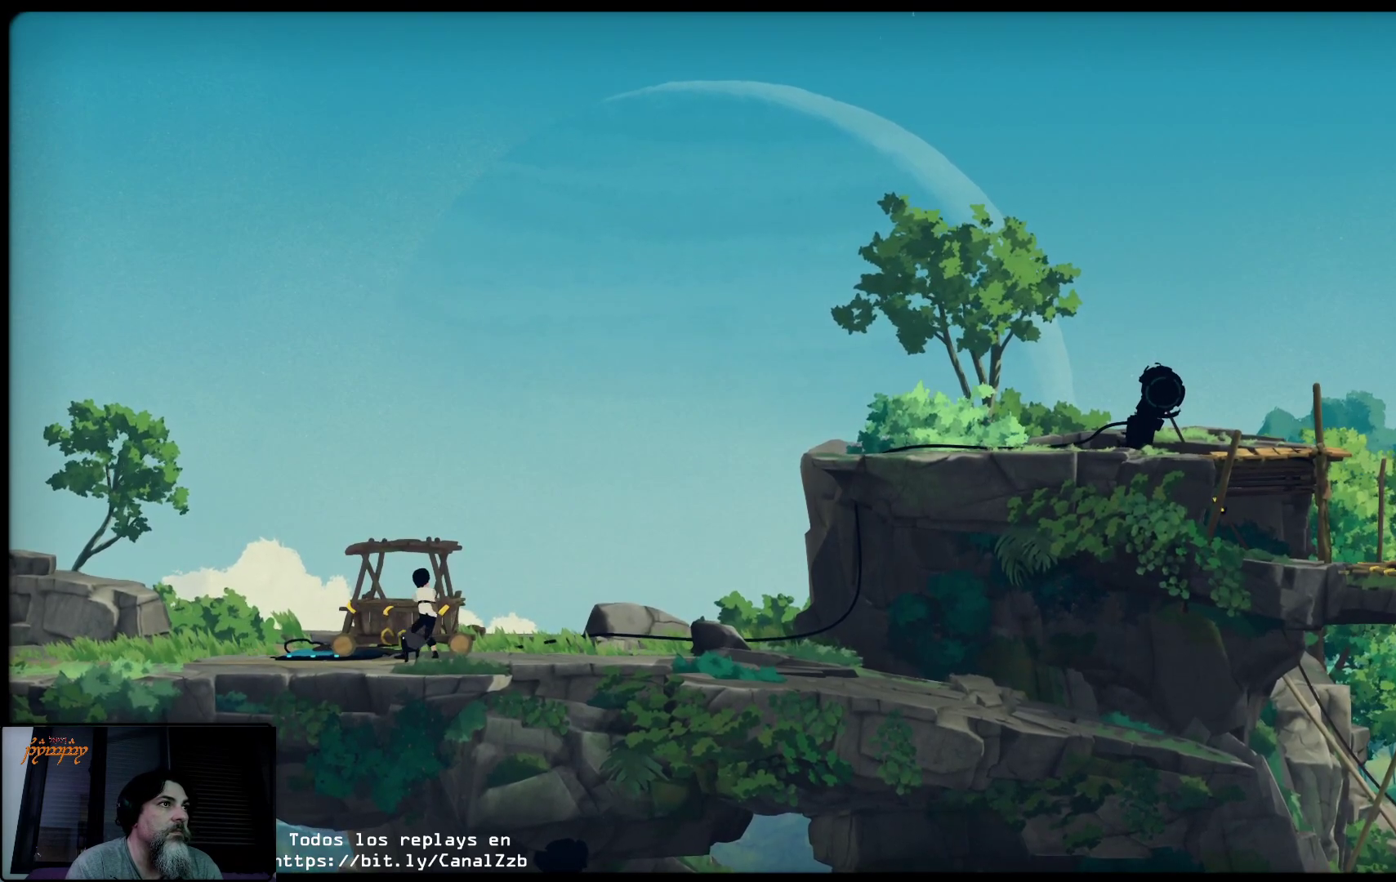
{"buttons": ["X"], "left_stick": "center", "right_stick": "center", "events": [[133, "left_stick", "center"]]}
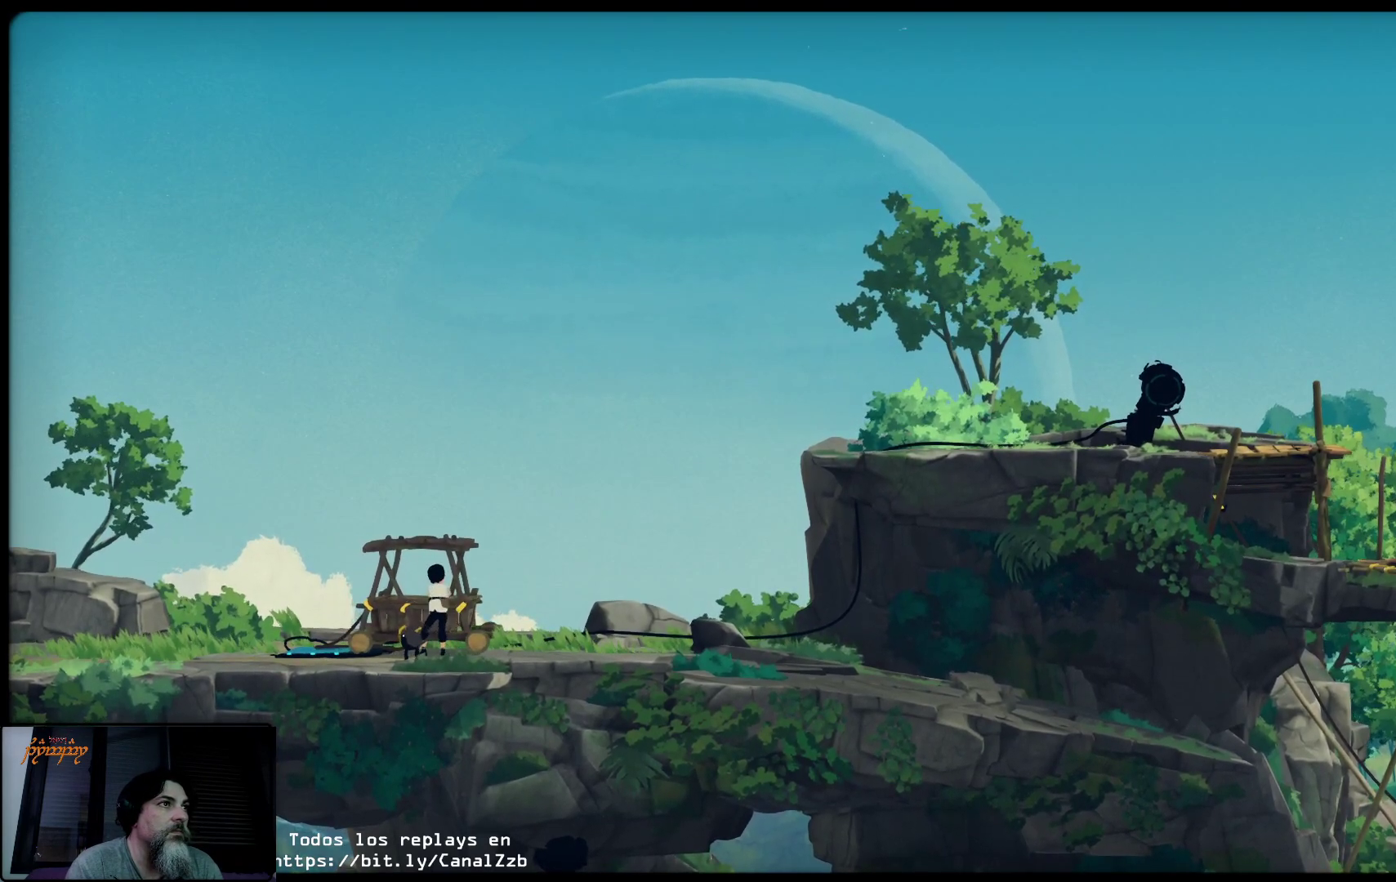
{"buttons": ["X"], "left_stick": "center", "right_stick": "center", "events": []}
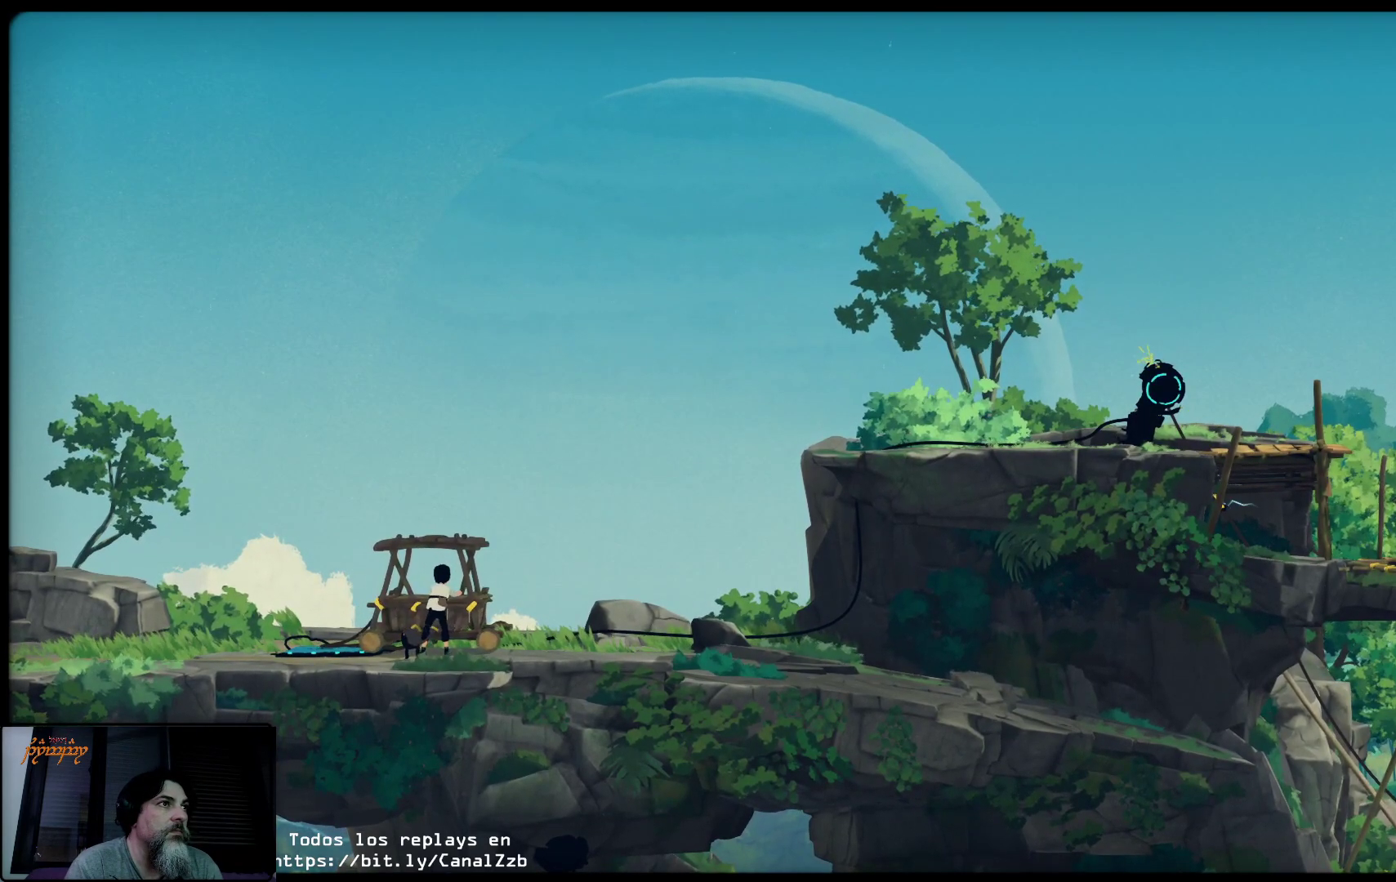
{"buttons": ["X"], "left_stick": "center", "right_stick": "center", "events": []}
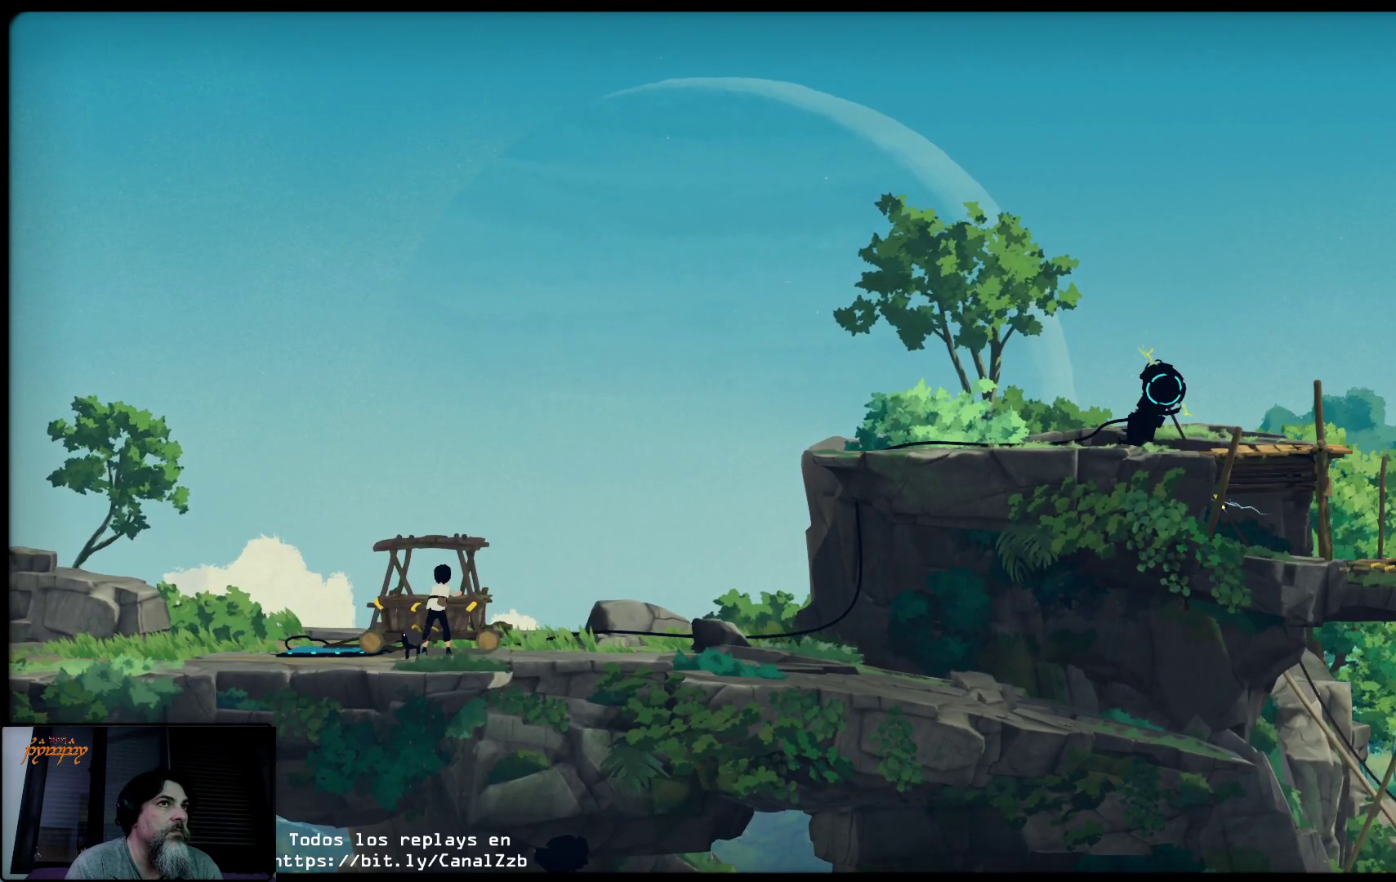
{"buttons": ["X"], "left_stick": "left", "right_stick": "center", "events": [[200, "left_stick", "left"]]}
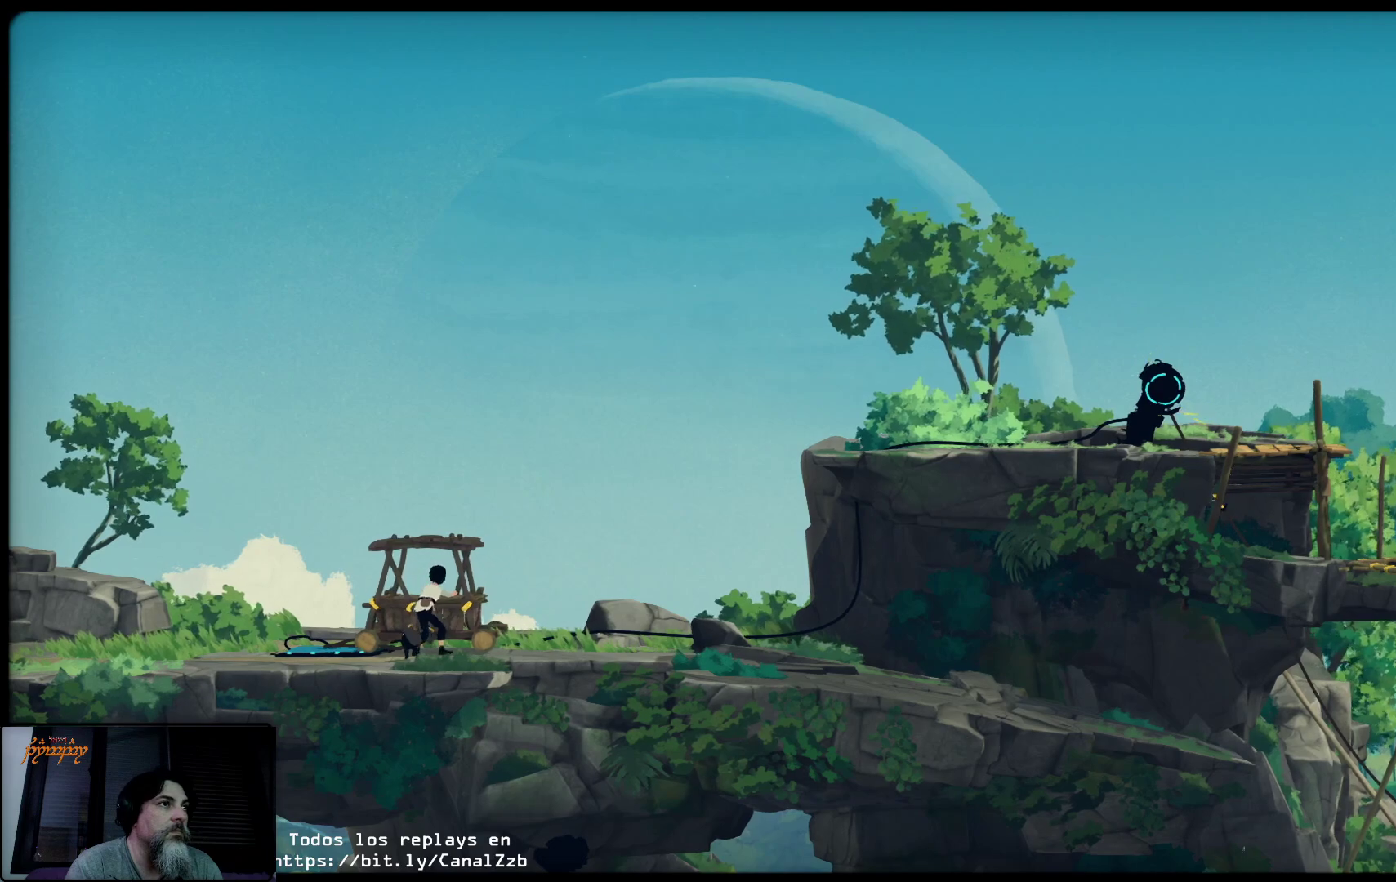
{"buttons": ["X"], "left_stick": "center", "right_stick": "center", "events": [[17, "left_stick", "center"]]}
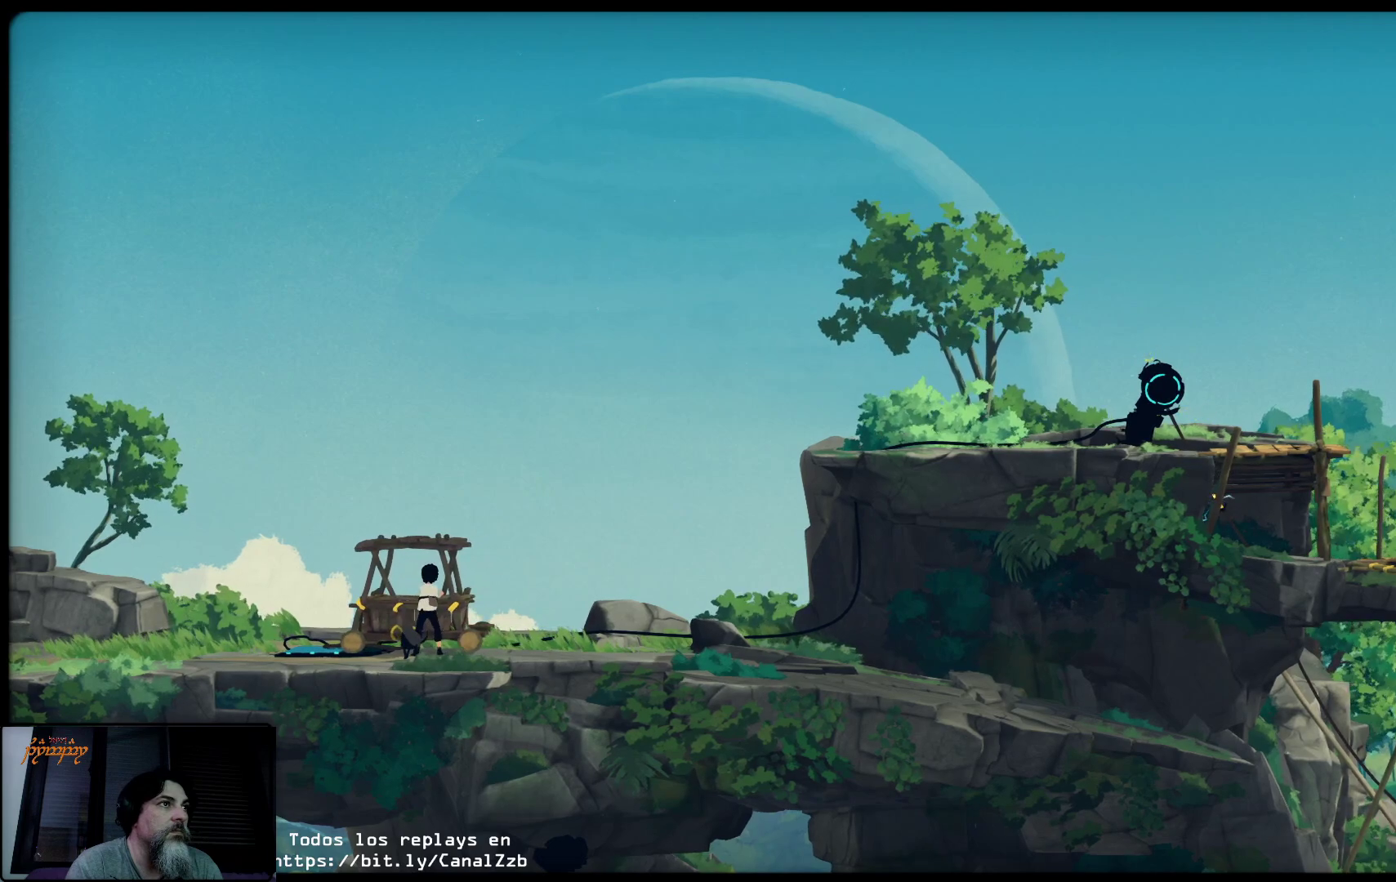
{"buttons": [], "left_stick": "center", "right_stick": "center", "events": [[450, "X", "up"]]}
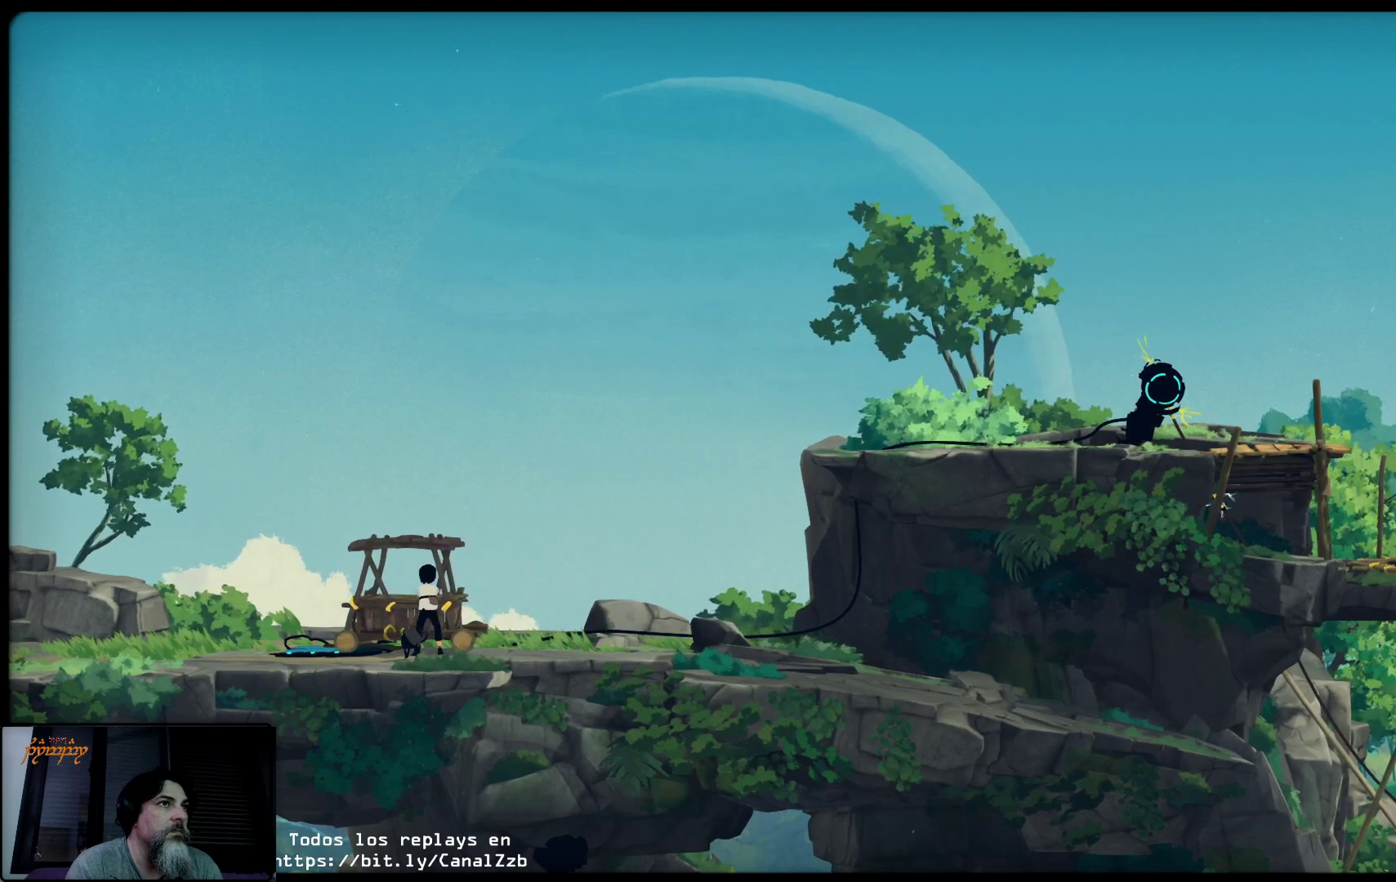
{"buttons": ["A"], "left_stick": "up", "right_stick": "center", "events": [[233, "A", "down"], [233, "left_stick", "up"]]}
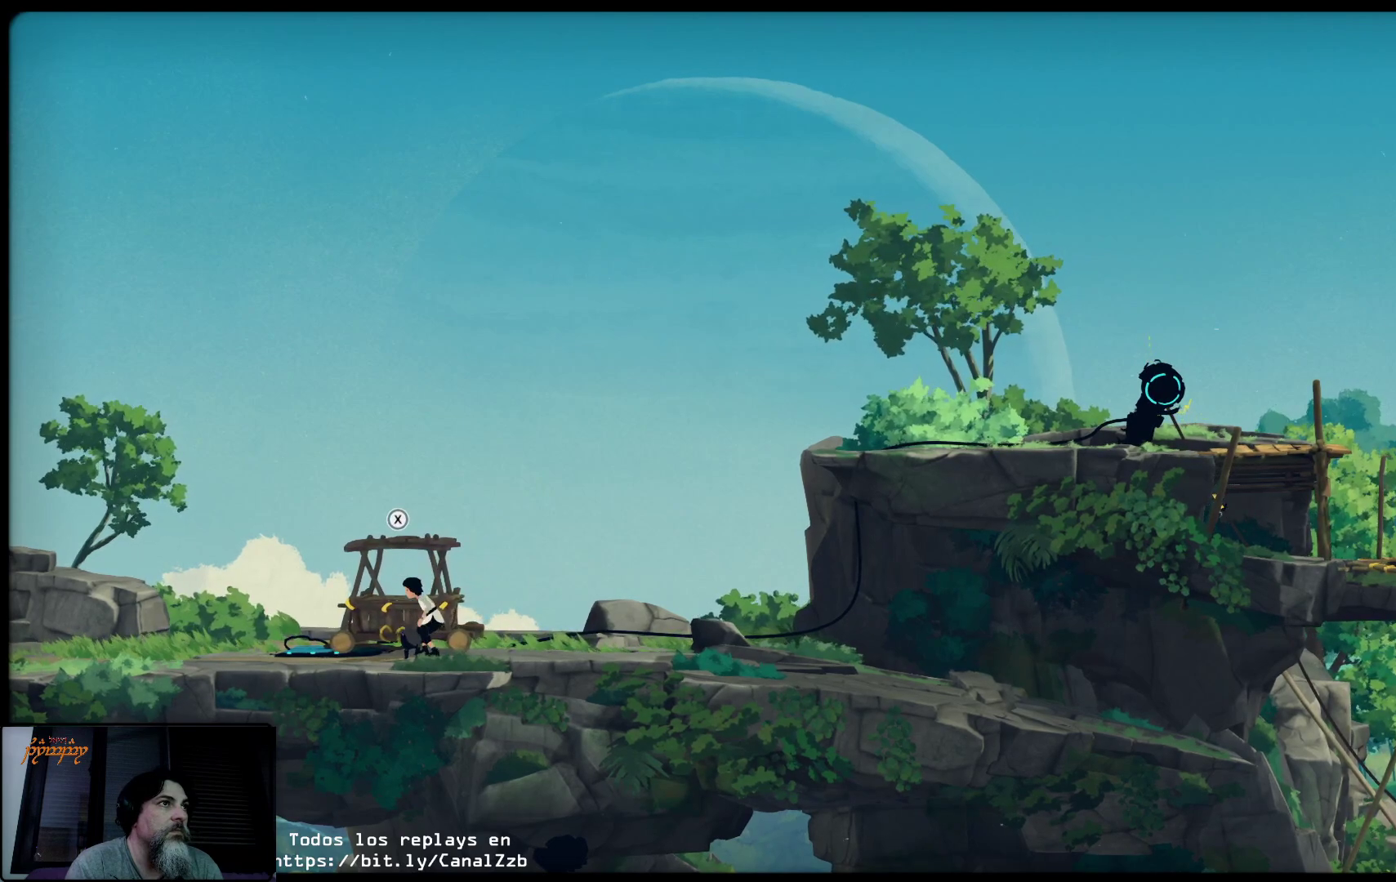
{"buttons": [], "left_stick": "up", "right_stick": "center", "events": [[133, "A", "up"], [233, "A", "down"], [317, "A", "up"]]}
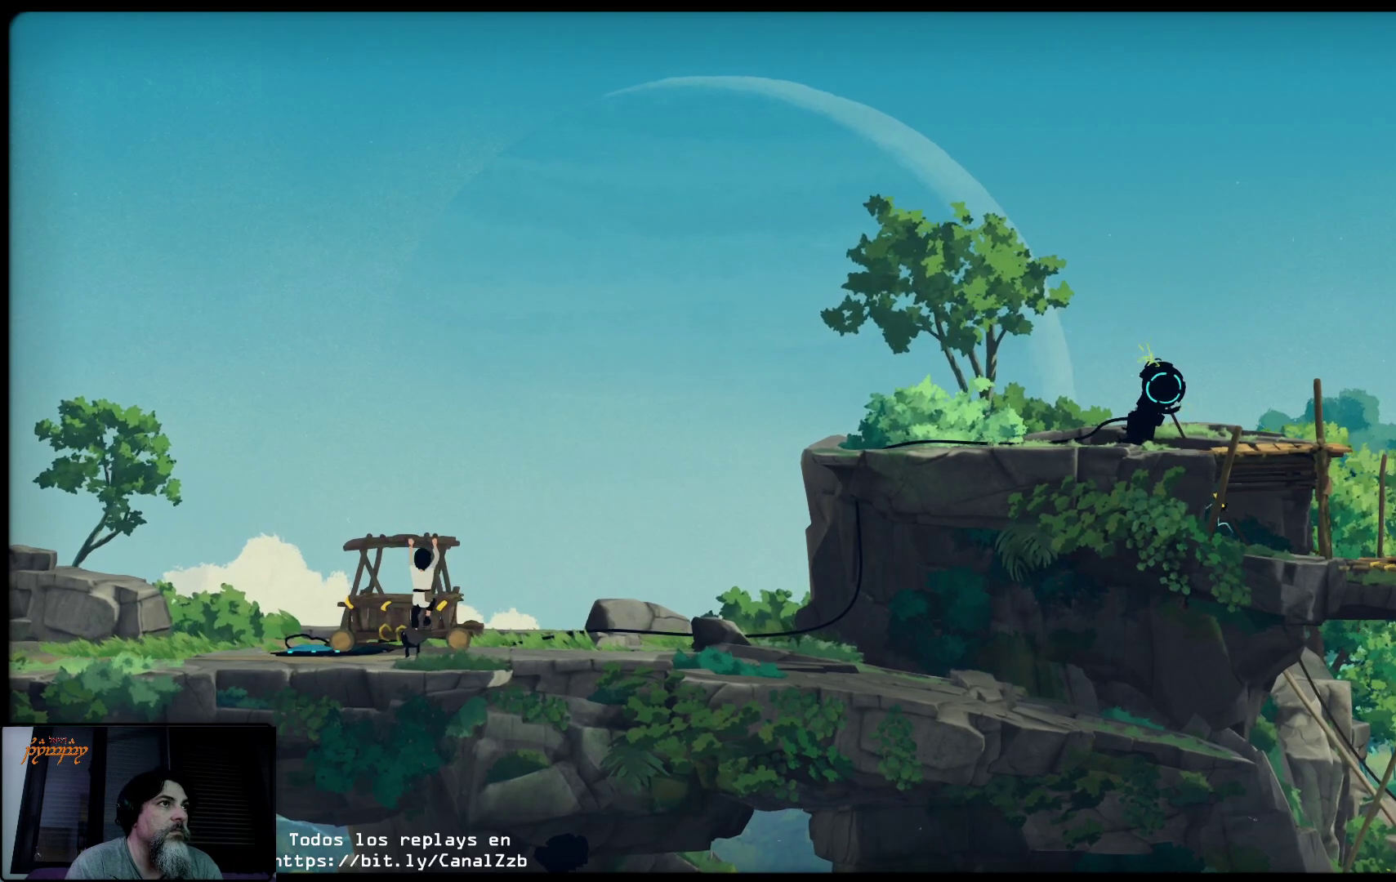
{"buttons": [], "left_stick": "up", "right_stick": "center", "events": []}
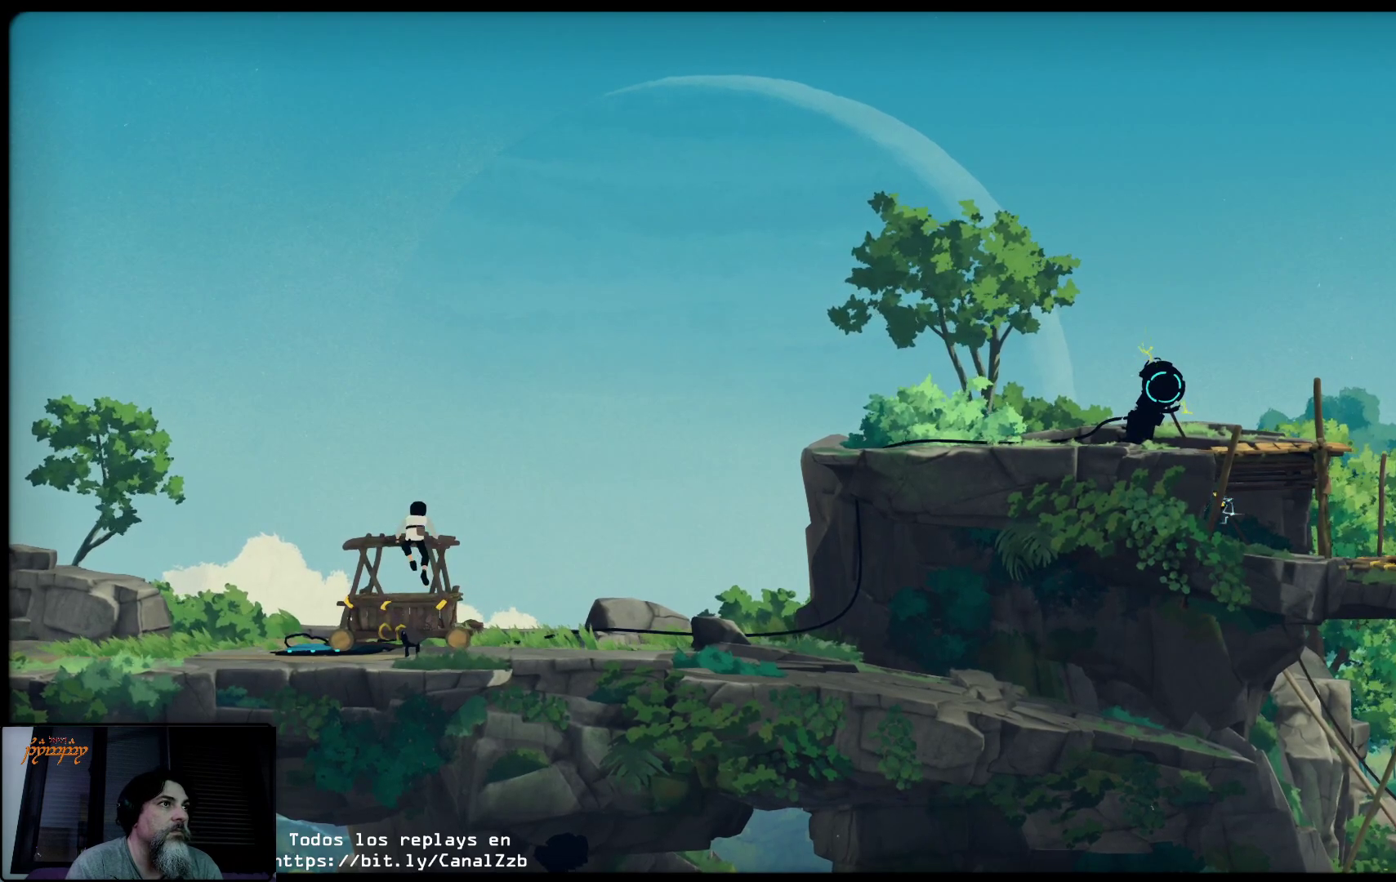
{"buttons": [], "left_stick": "center", "right_stick": "center", "events": [[283, "left_stick", "center"]]}
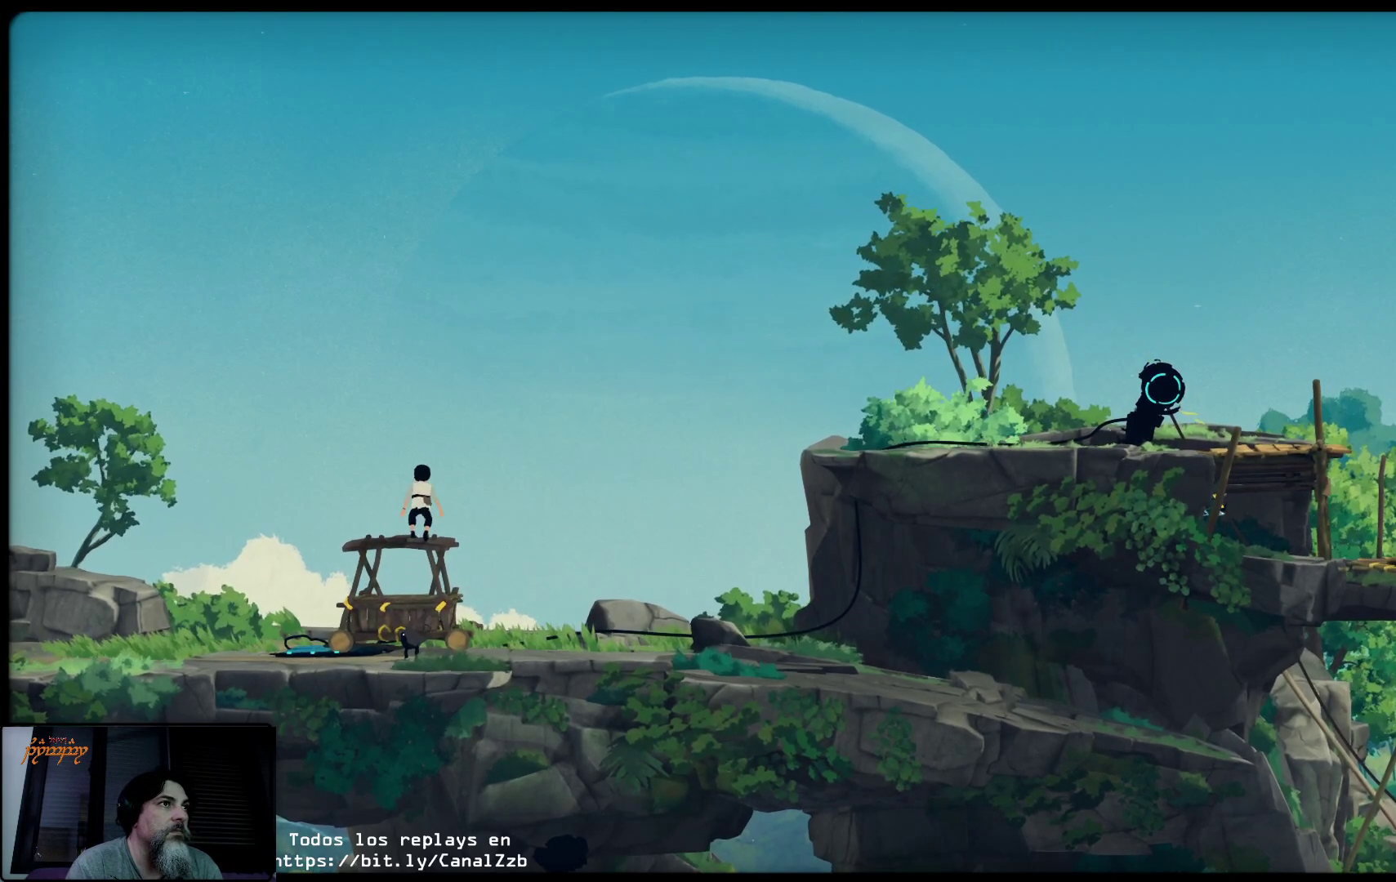
{"buttons": [], "left_stick": "right", "right_stick": "center", "events": [[400, "left_stick", "right"]]}
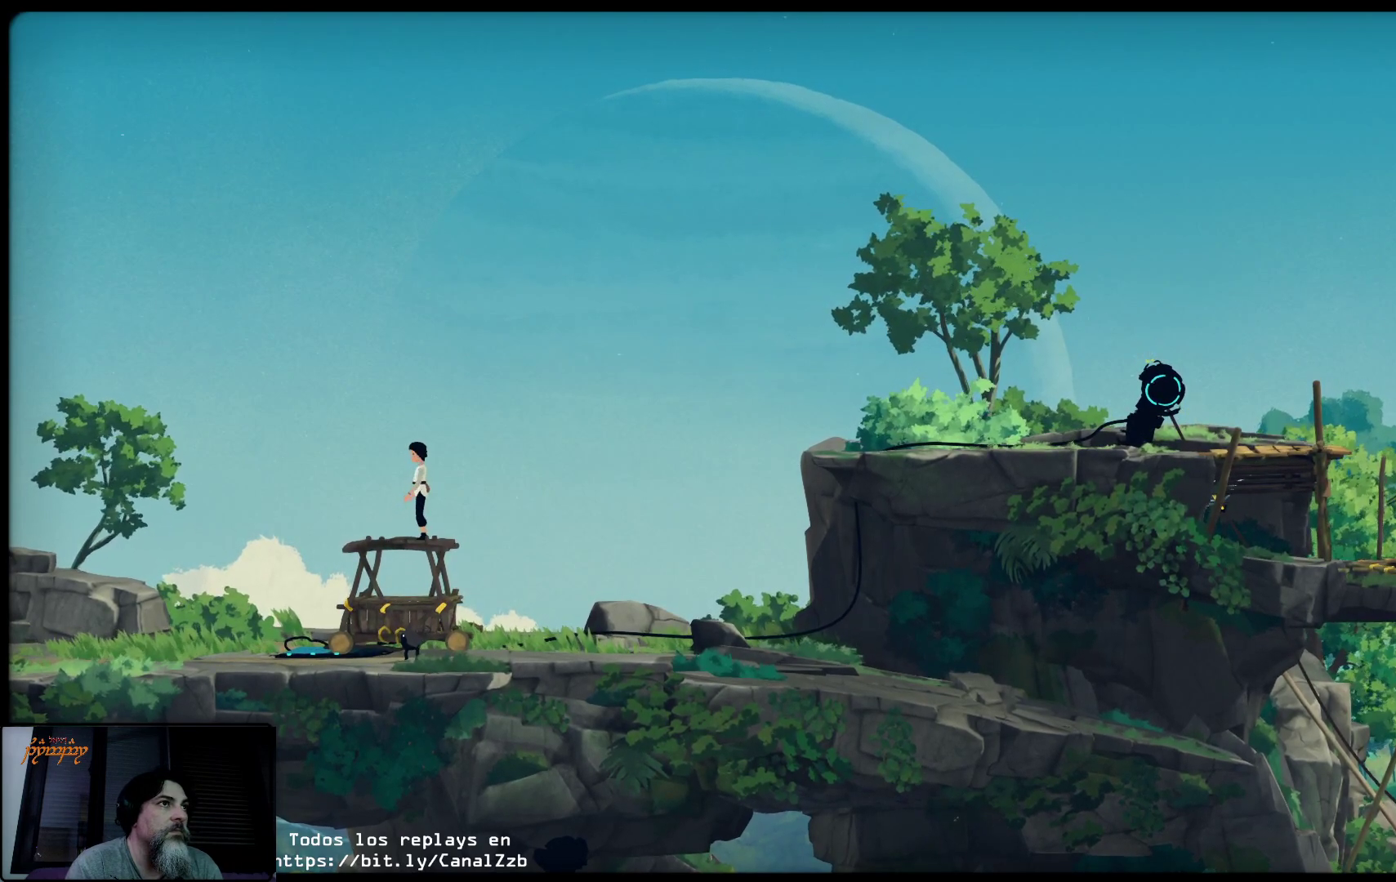
{"buttons": ["A"], "left_stick": "right", "right_stick": "center", "events": [[383, "A", "down"]]}
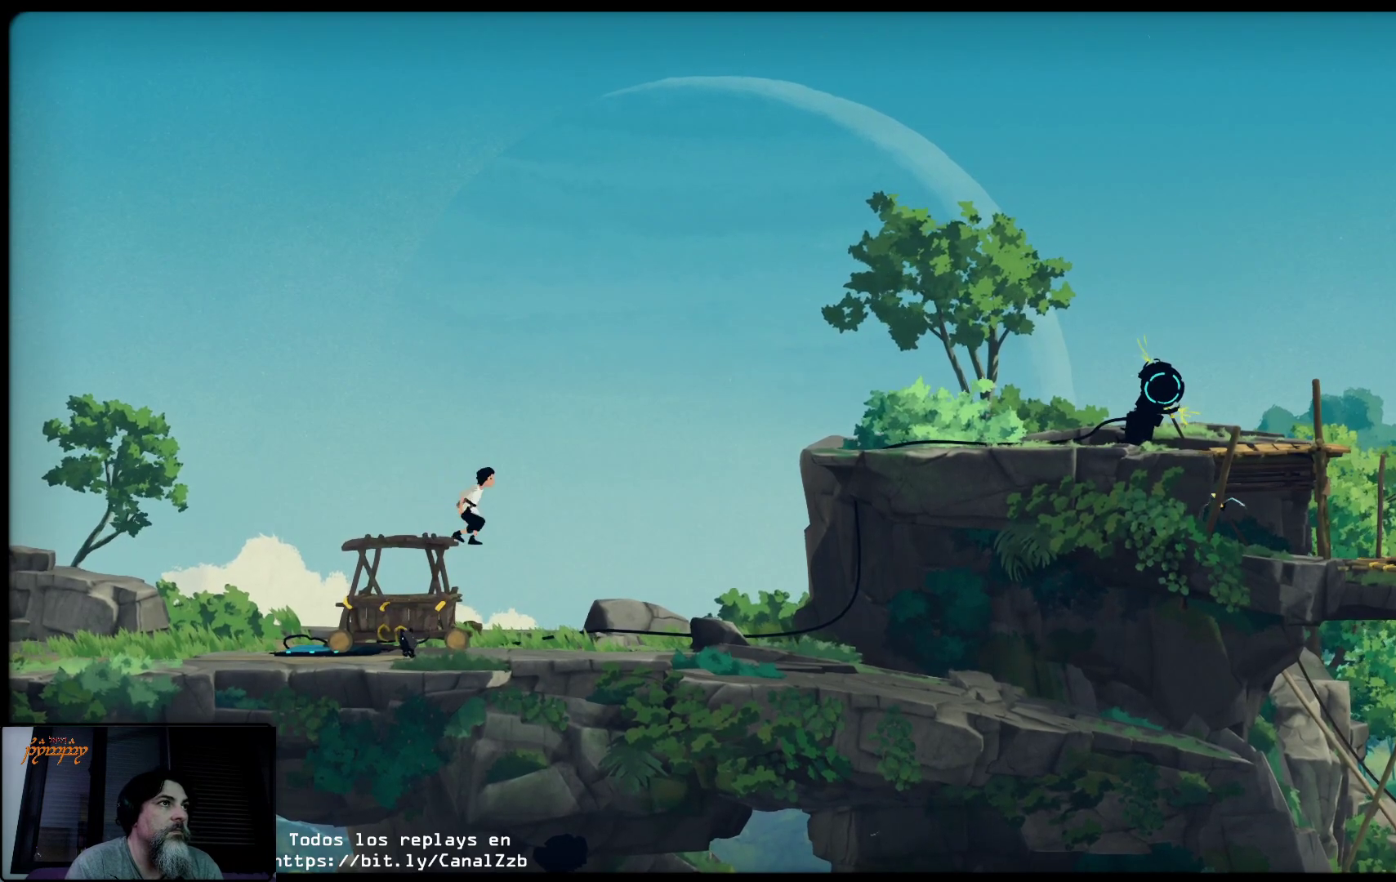
{"buttons": ["A"], "left_stick": "right", "right_stick": "center", "events": []}
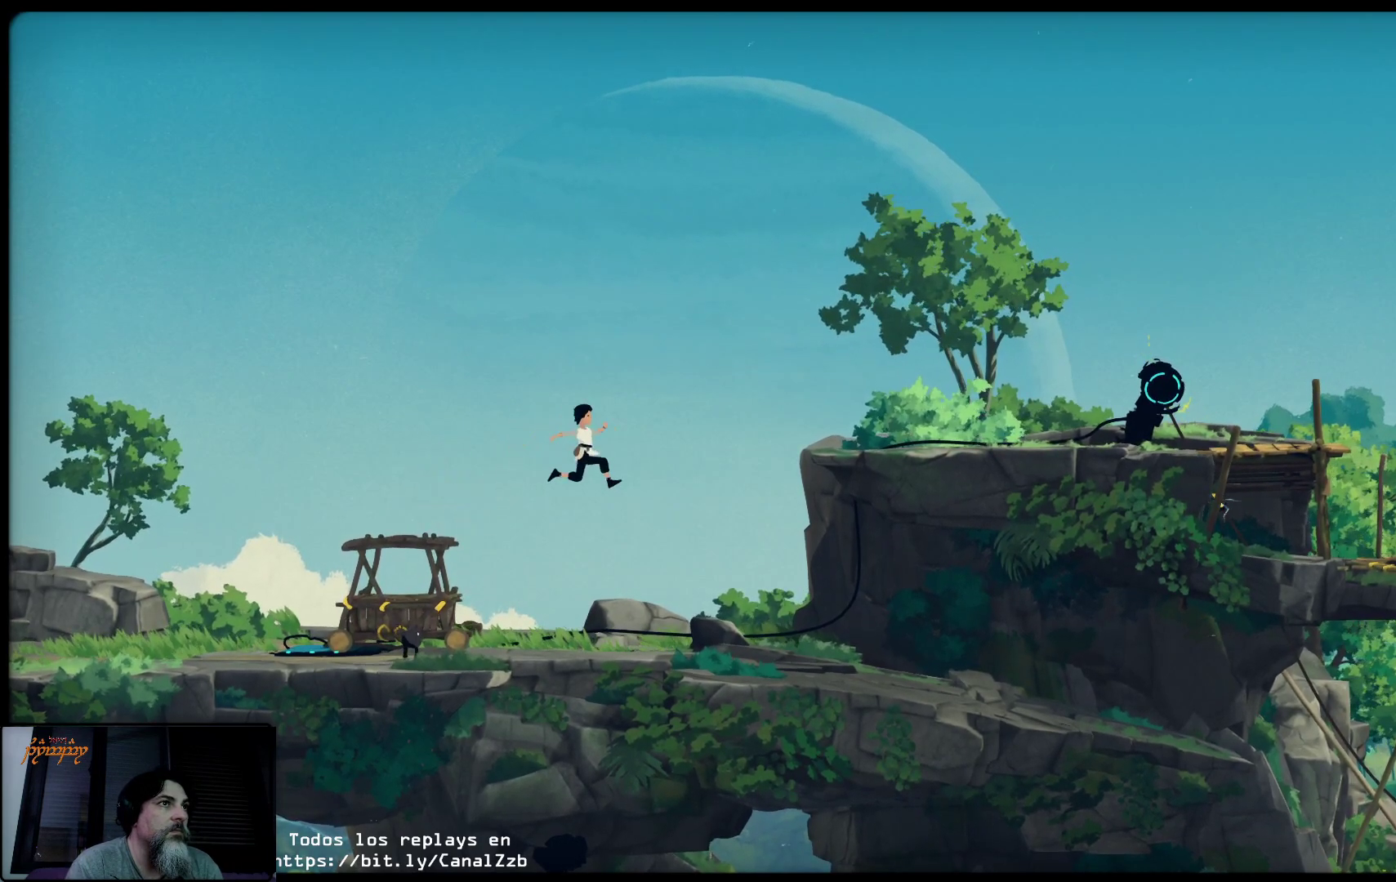
{"buttons": [], "left_stick": "right", "right_stick": "center", "events": [[450, "A", "up"]]}
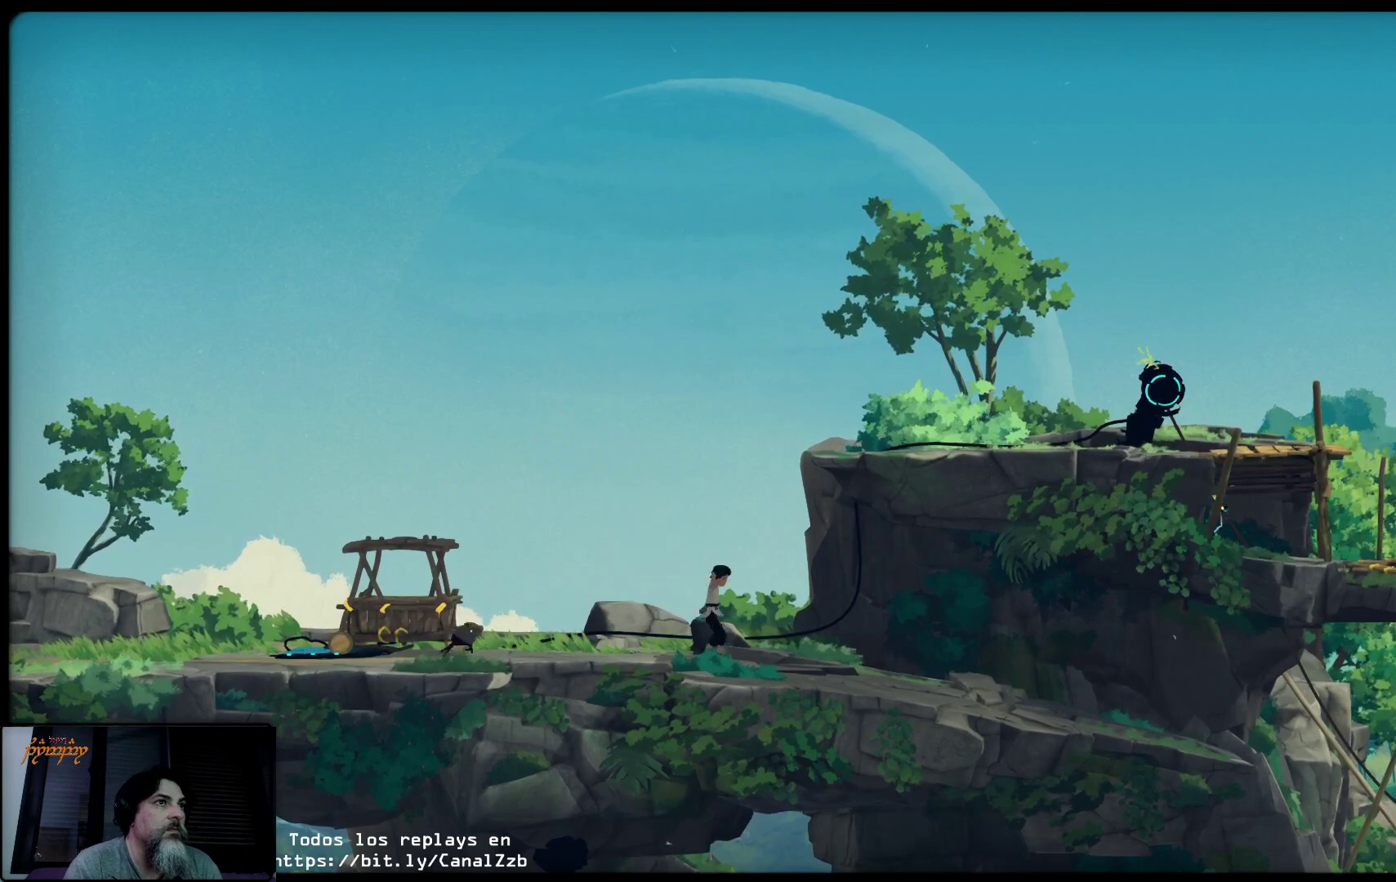
{"buttons": [], "left_stick": "left", "right_stick": "center", "events": [[117, "left_stick", "up-right"], [217, "left_stick", "center"], [383, "left_stick", "left"]]}
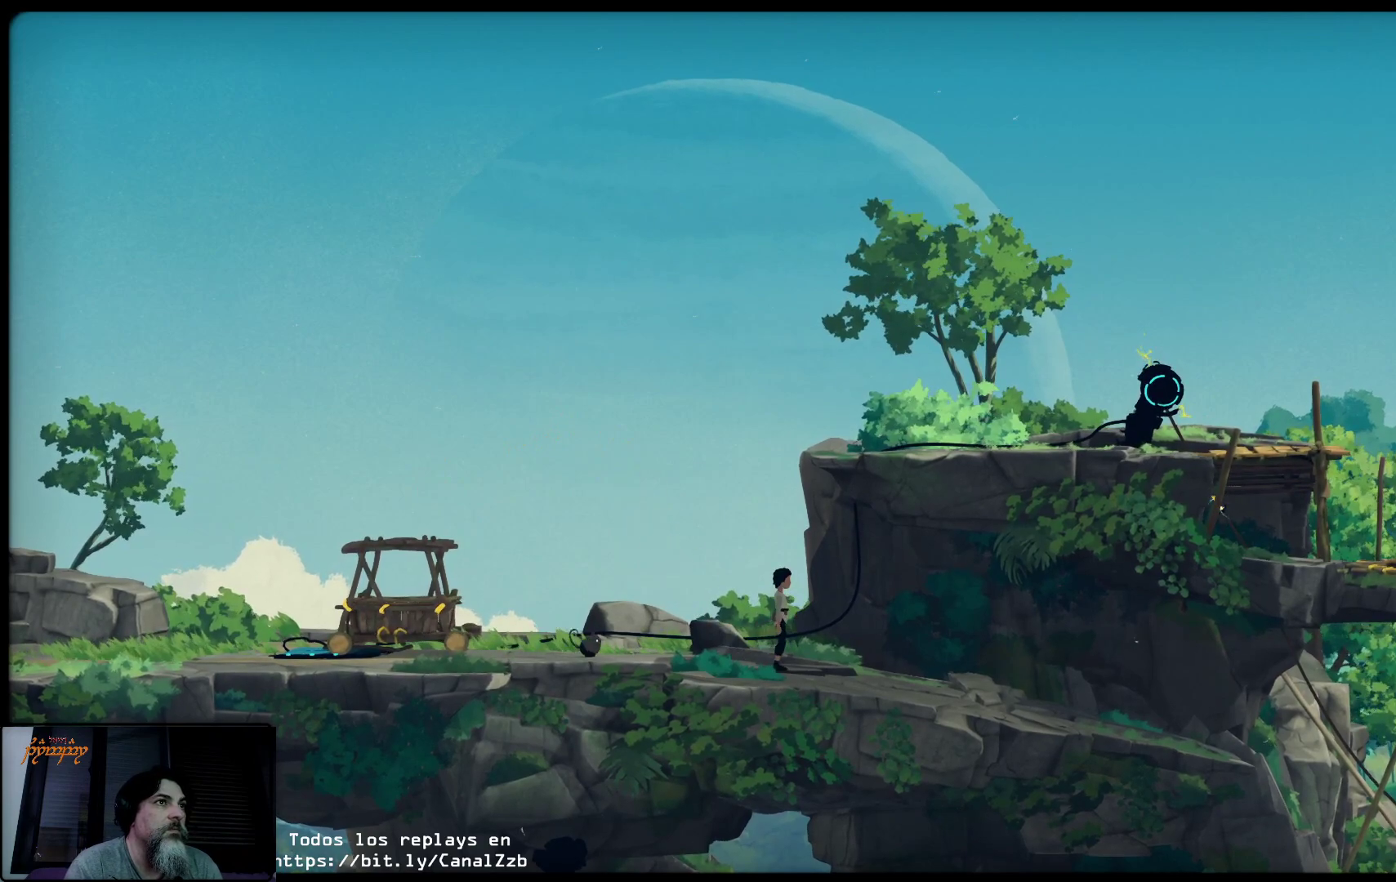
{"buttons": ["A"], "left_stick": "up-right", "right_stick": "center", "events": [[317, "left_stick", "up-right"], [467, "A", "down"]]}
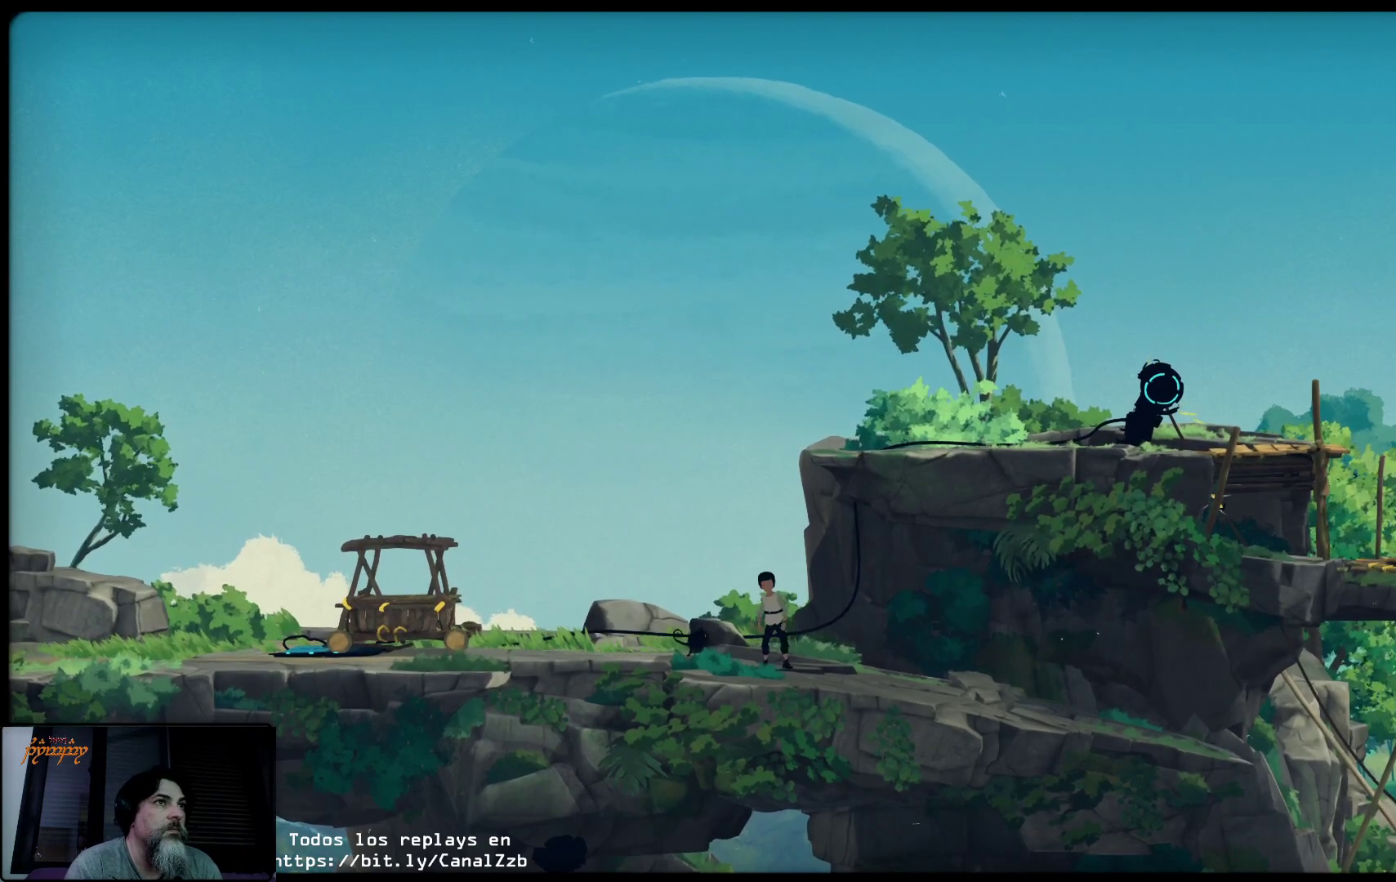
{"buttons": ["A"], "left_stick": "up-right", "right_stick": "center", "events": []}
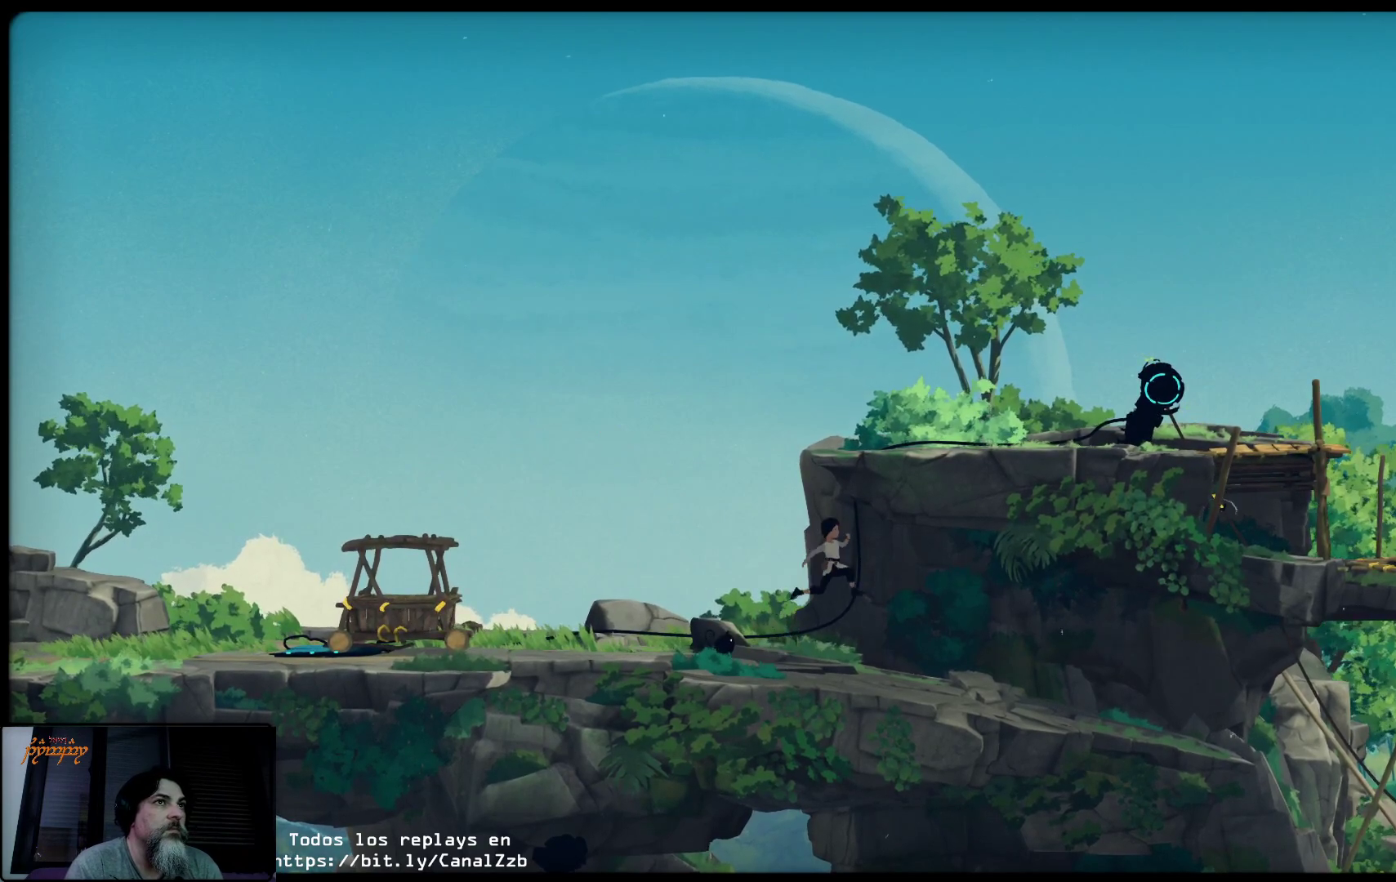
{"buttons": [], "left_stick": "up-left", "right_stick": "center", "events": [[17, "left_stick", "up"], [250, "A", "up"], [267, "left_stick", "up-left"]]}
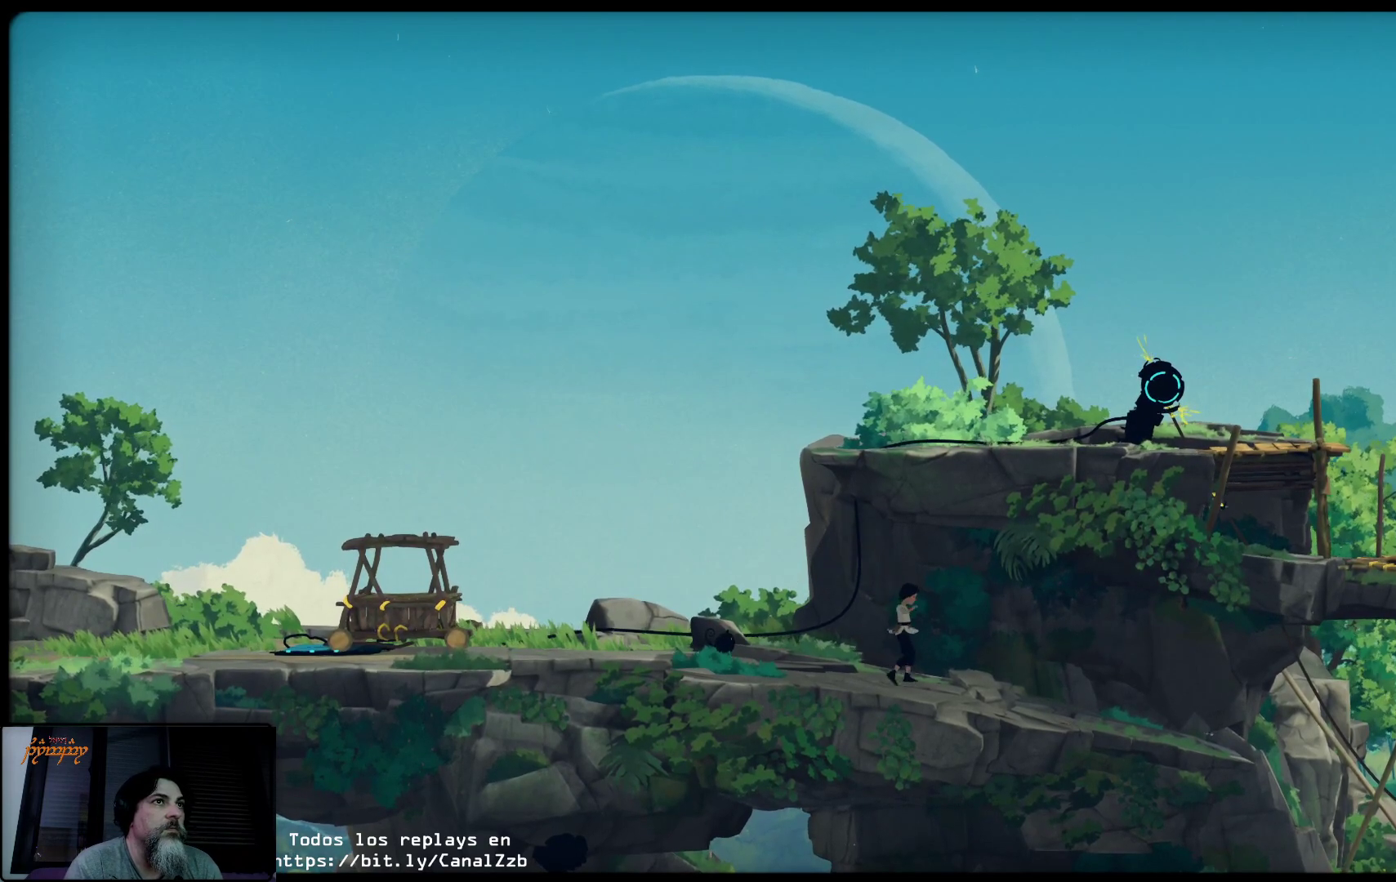
{"buttons": [], "left_stick": "left", "right_stick": "center", "events": [[33, "left_stick", "left"]]}